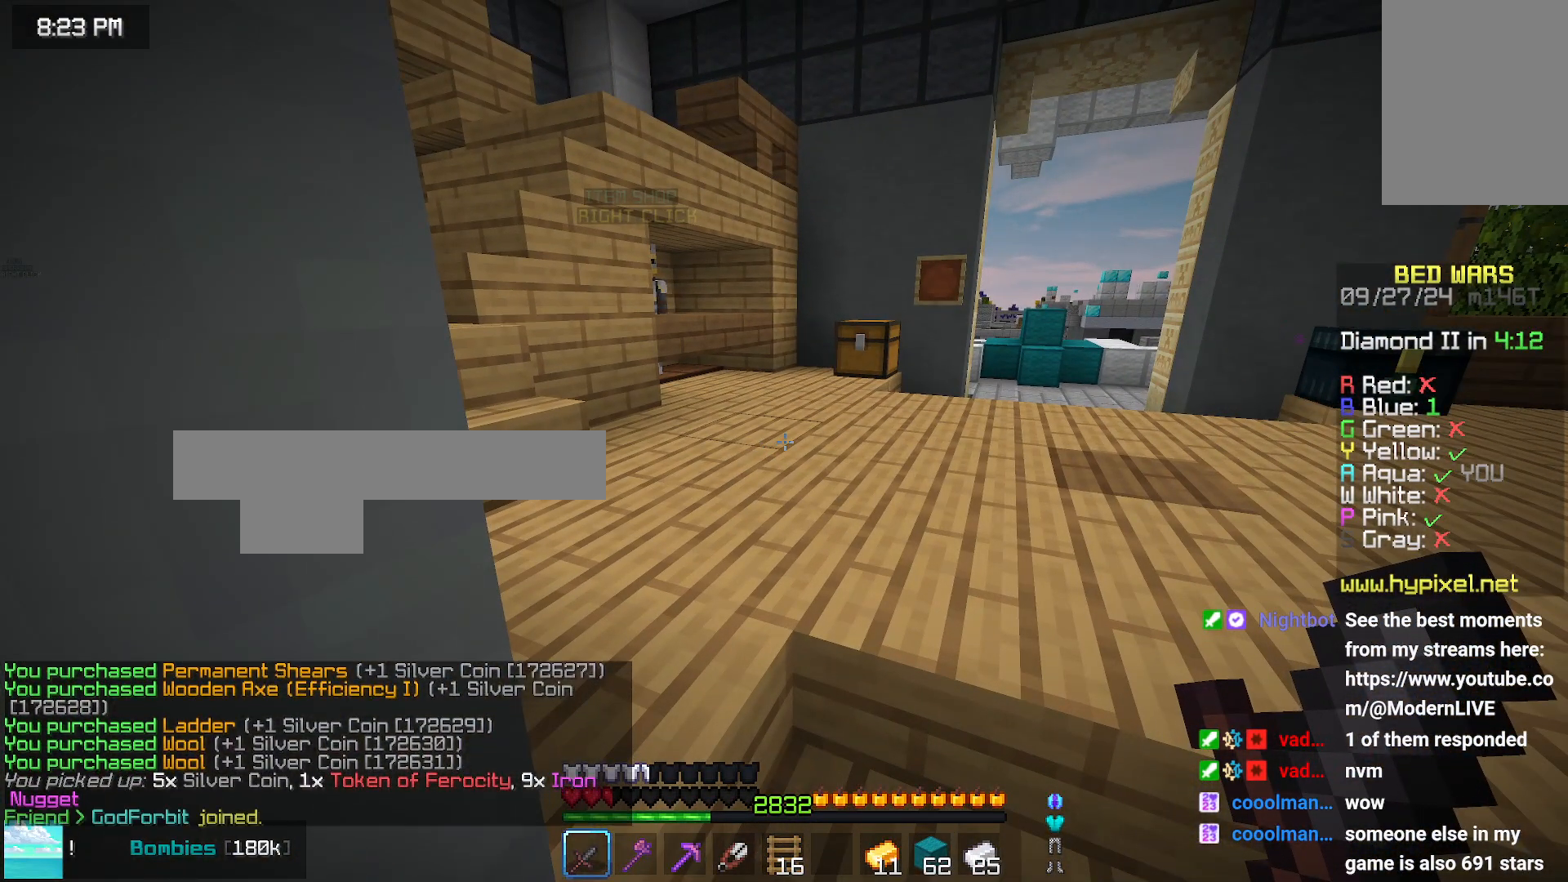
Gameplay with keyboard and mouse; each line is a JSON object with the keys and mouse buttons held at the frame after it. "events" lists presses ("down") and releases ("up") of "down", "left", "right", "space", "up", "mouse_left" and "mouse_right" between this image and that frame as [ms after this image, input, new state], when the widget could be followed in between. "mouse_left", "mouse_right" = the "left", "right" buttons of the "mouse" list. No other keys are recorded. Fast repeated clicks can show as one long hold. Mouse movement is not recorded.
{"keys": [], "mouse": [], "events": [[166, "down", "down"], [166, "right", "down"], [366, "right", "up"], [416, "down", "up"]]}
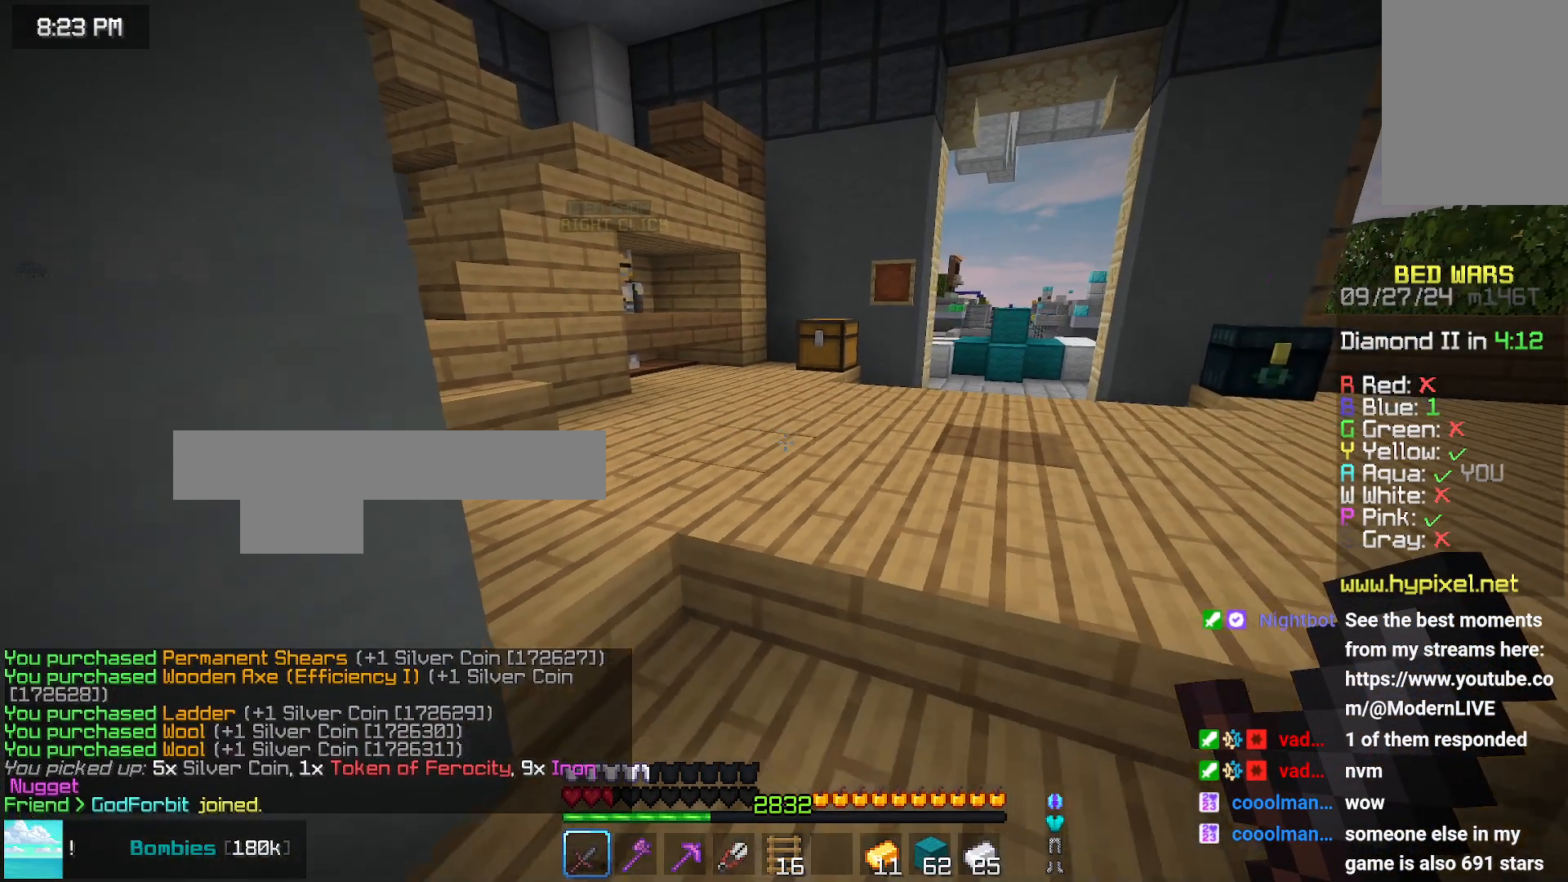
{"keys": [], "mouse": [], "events": []}
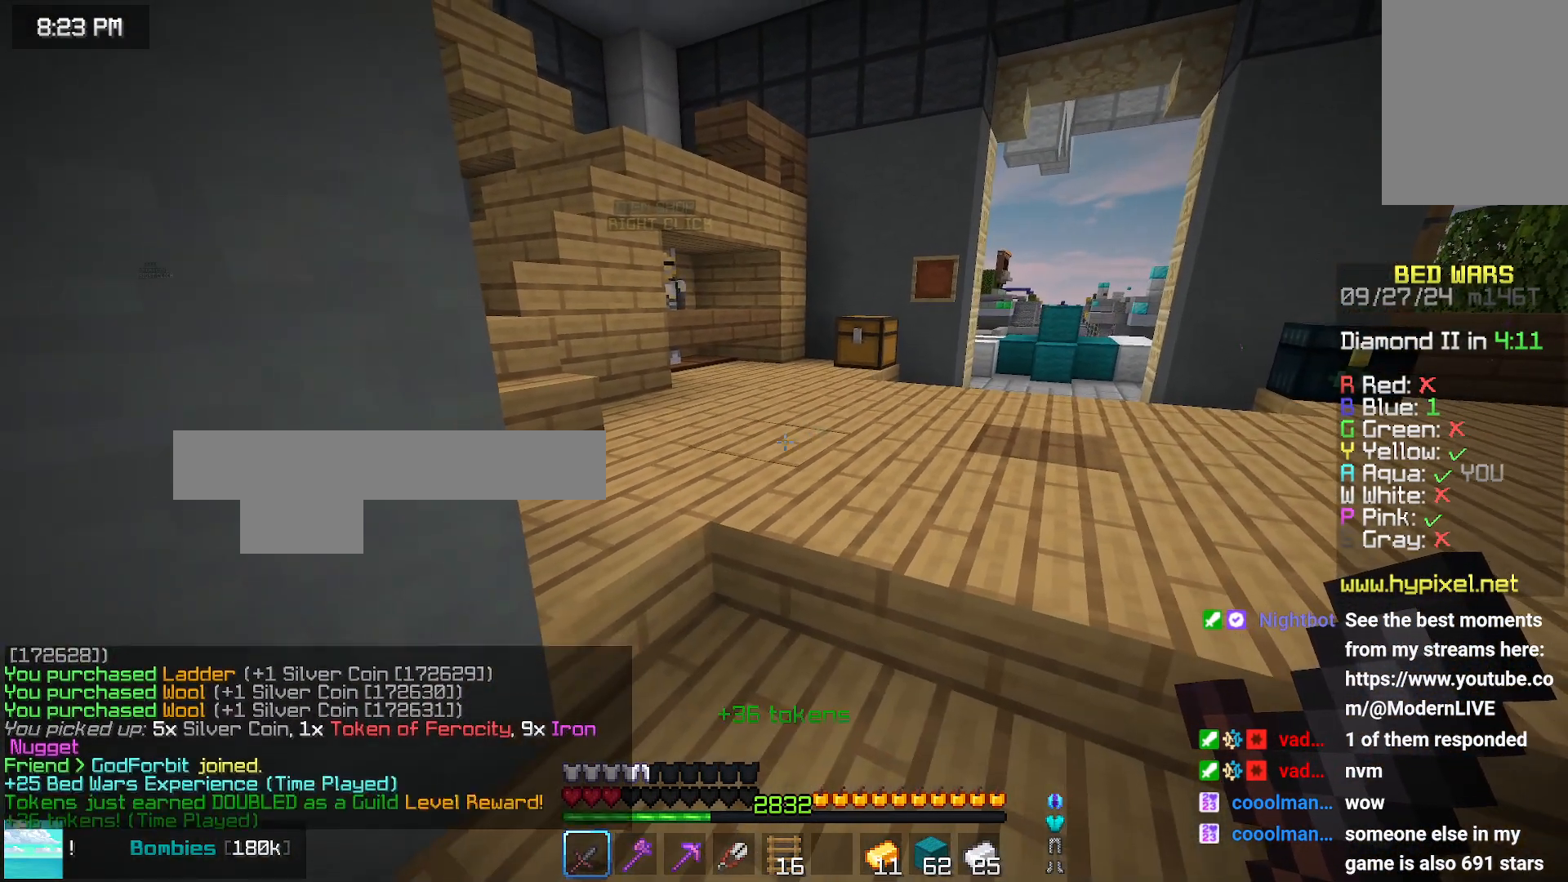
{"keys": [], "mouse": [], "events": []}
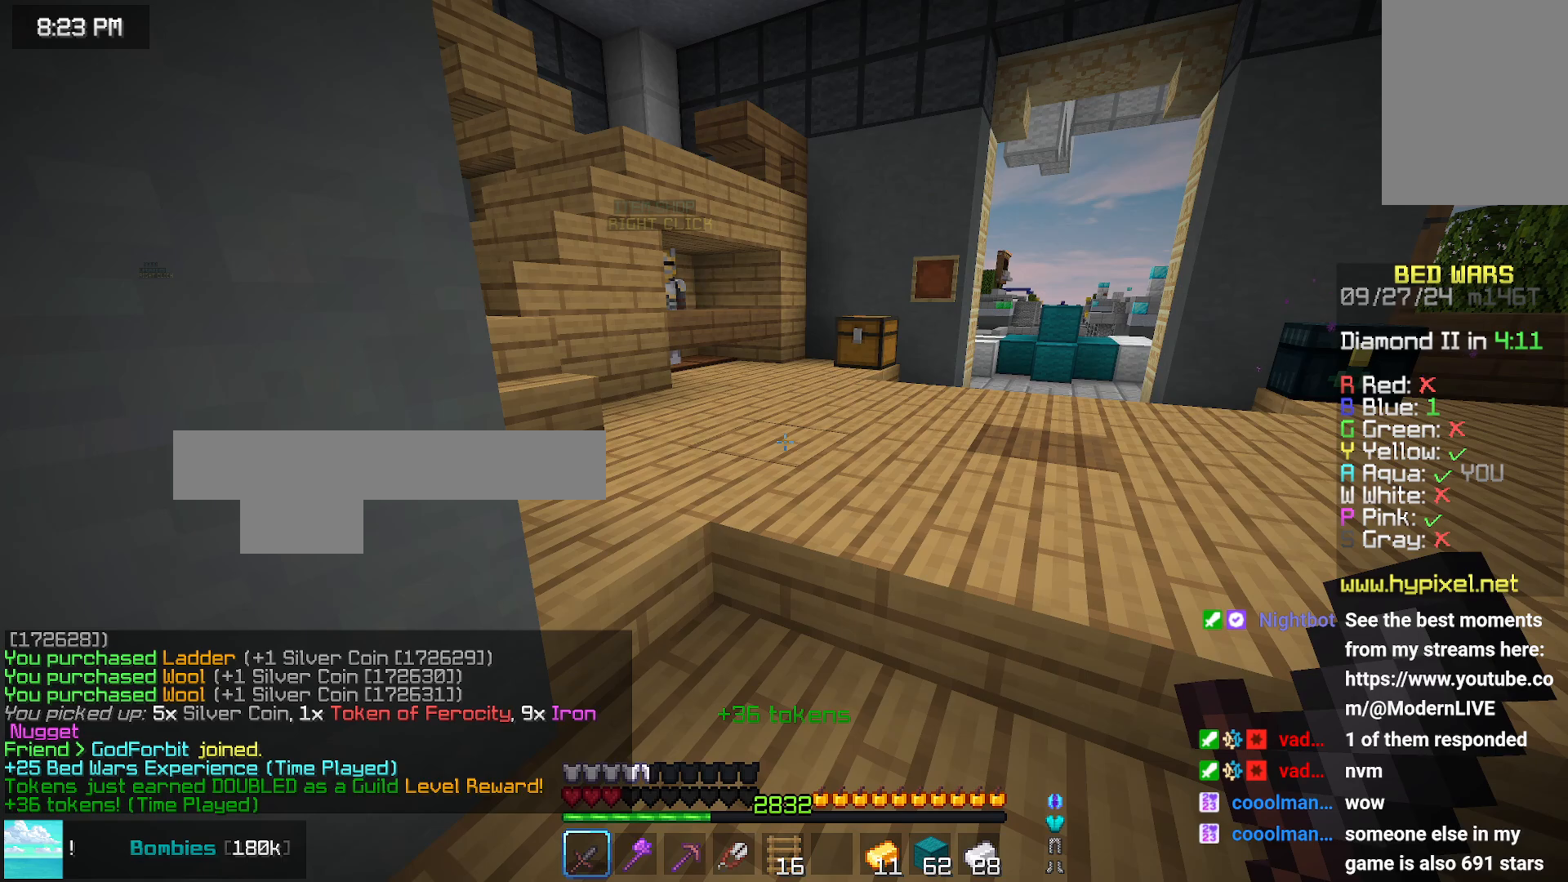
{"keys": [], "mouse": [], "events": []}
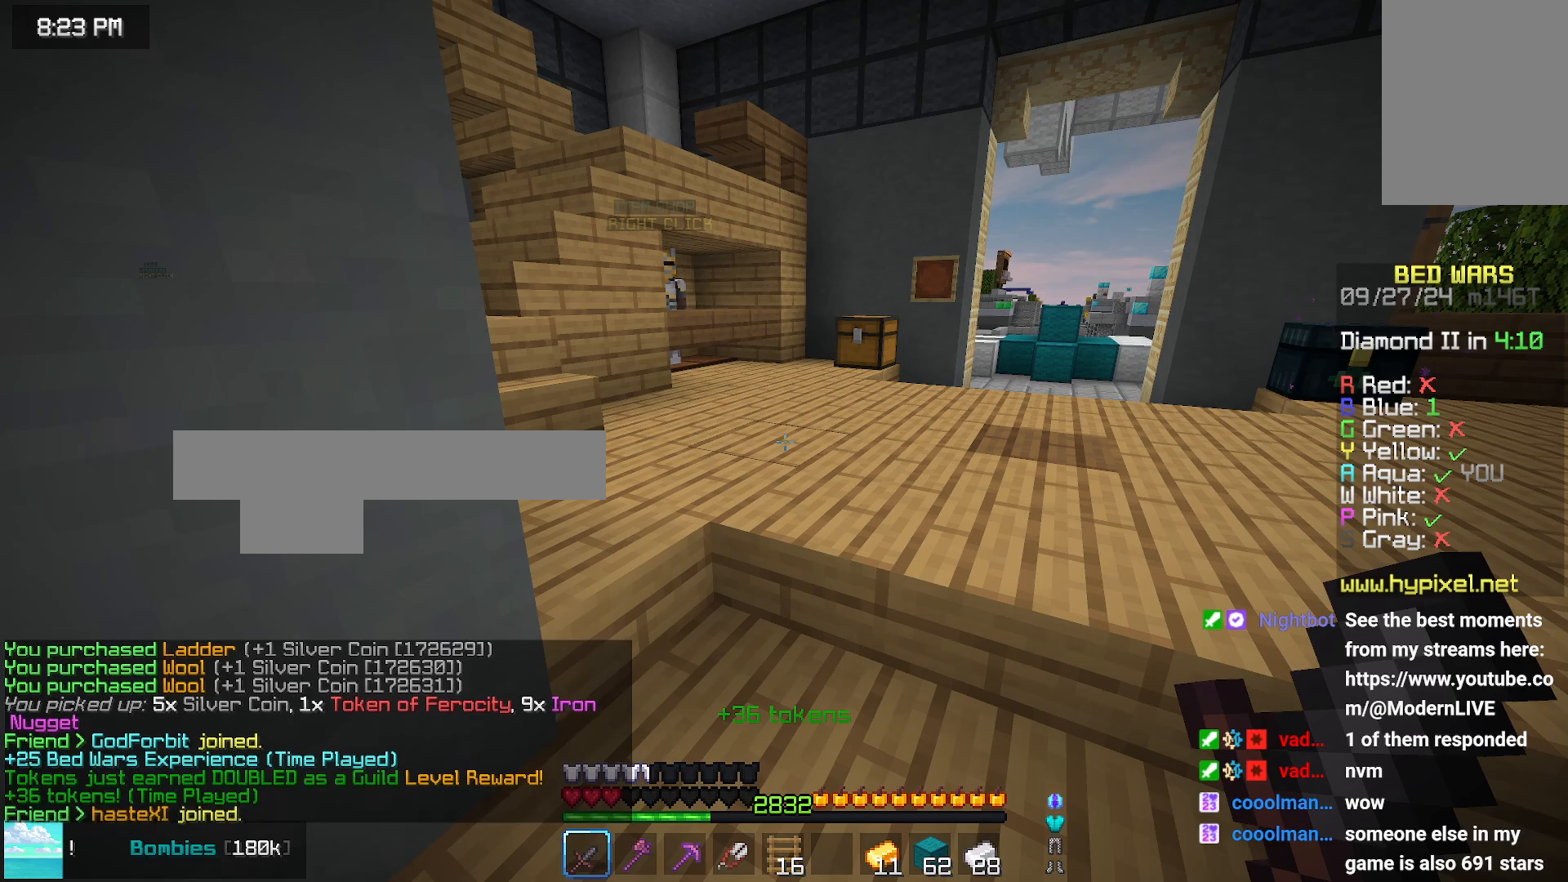
{"keys": [], "mouse": [], "events": [[83, "up", "down"], [383, "up", "up"]]}
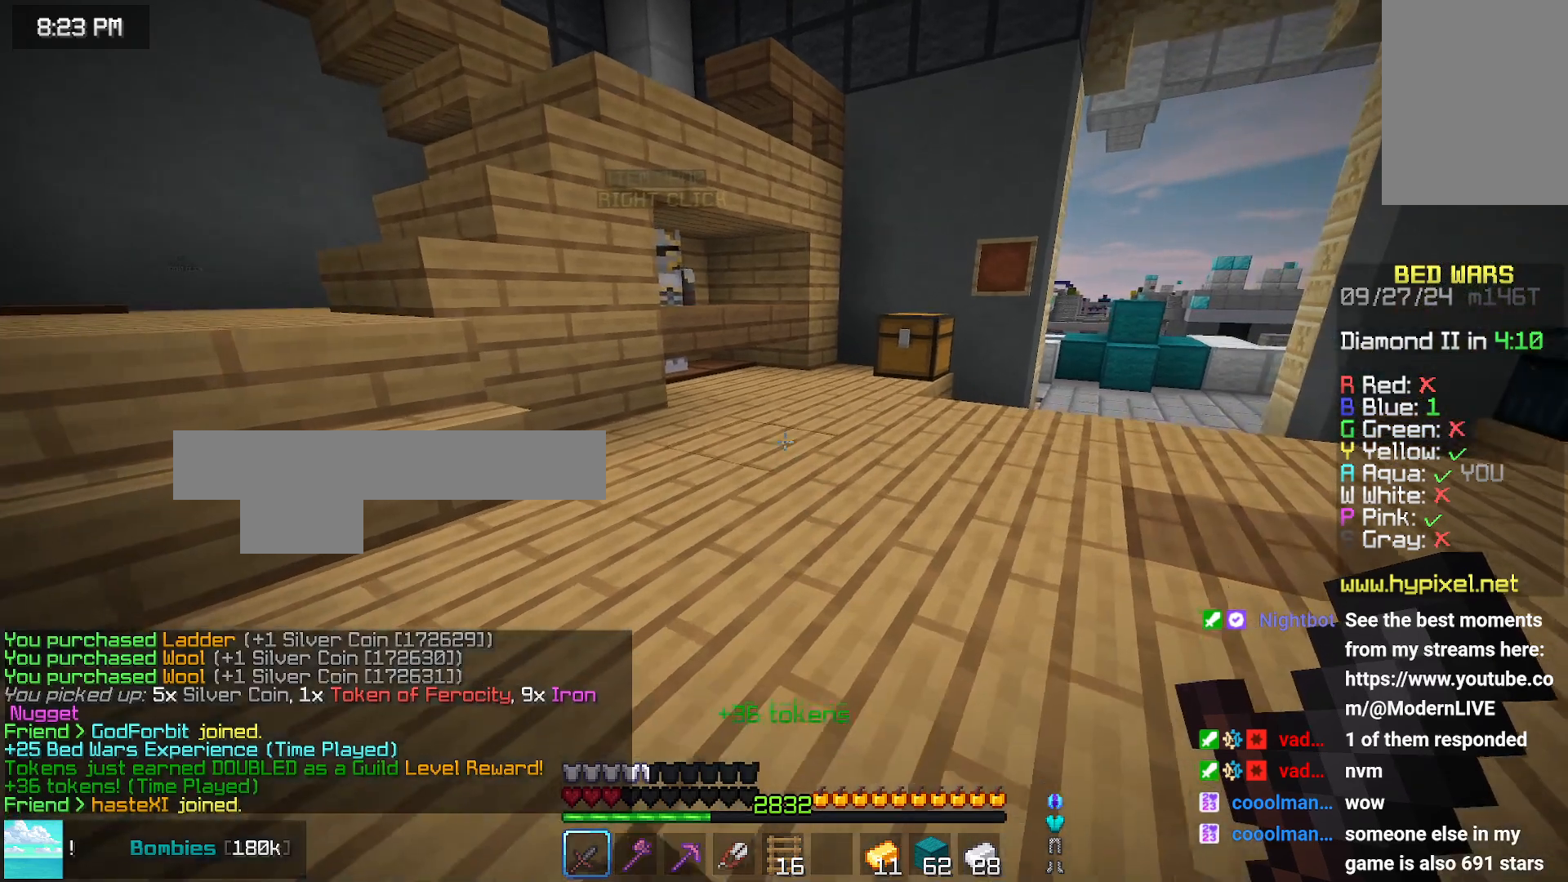
{"keys": ["down"], "mouse": [], "events": [[100, "down", "down"]]}
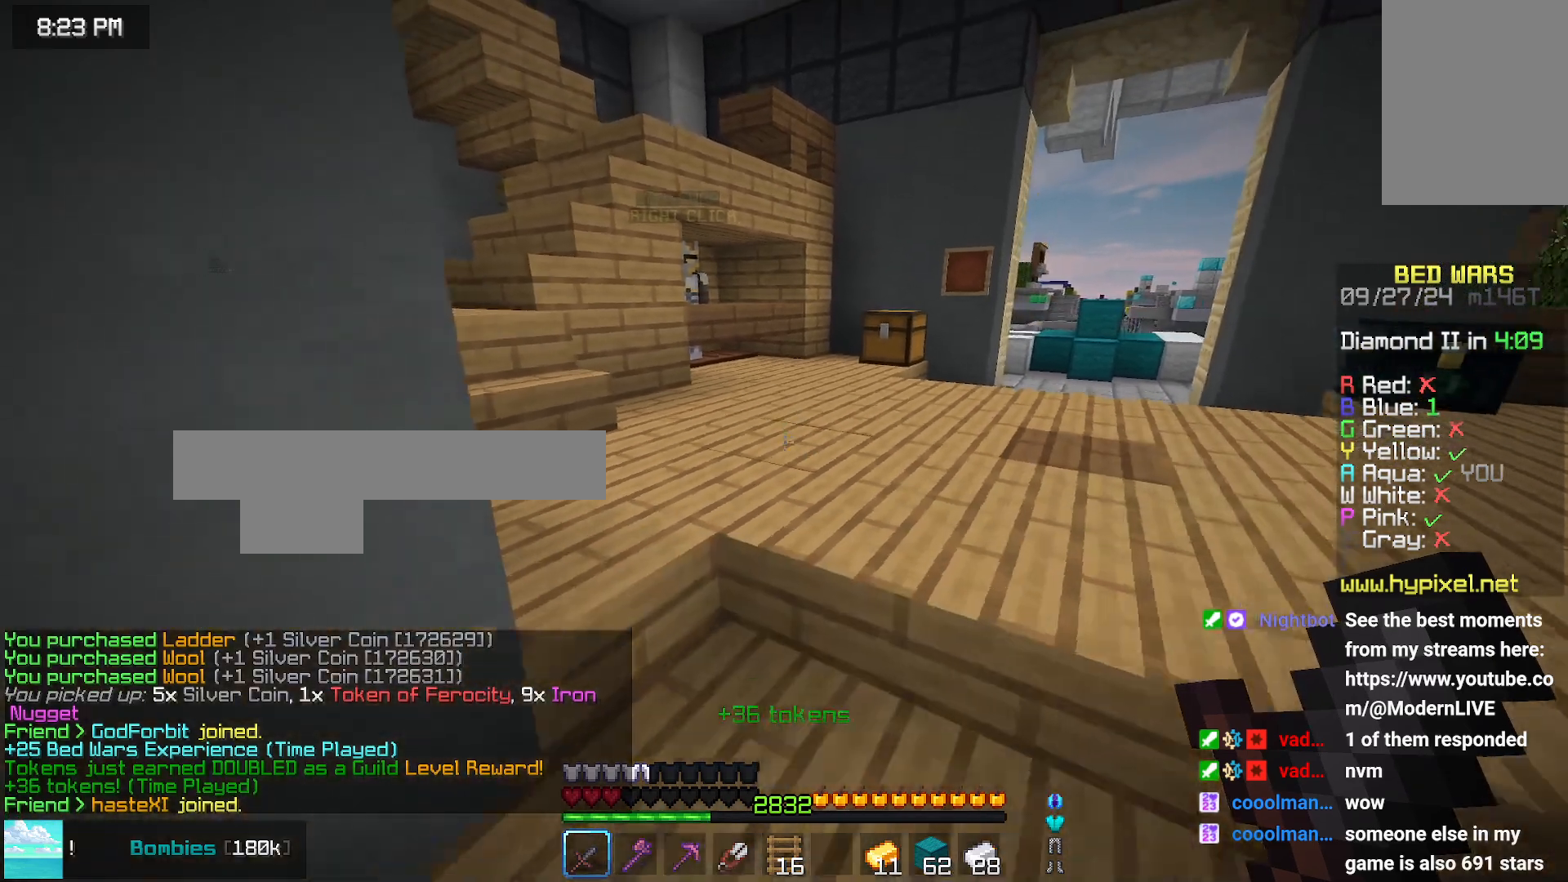
{"keys": [], "mouse": [], "events": [[66, "down", "up"], [316, "up", "down"], [366, "up", "up"]]}
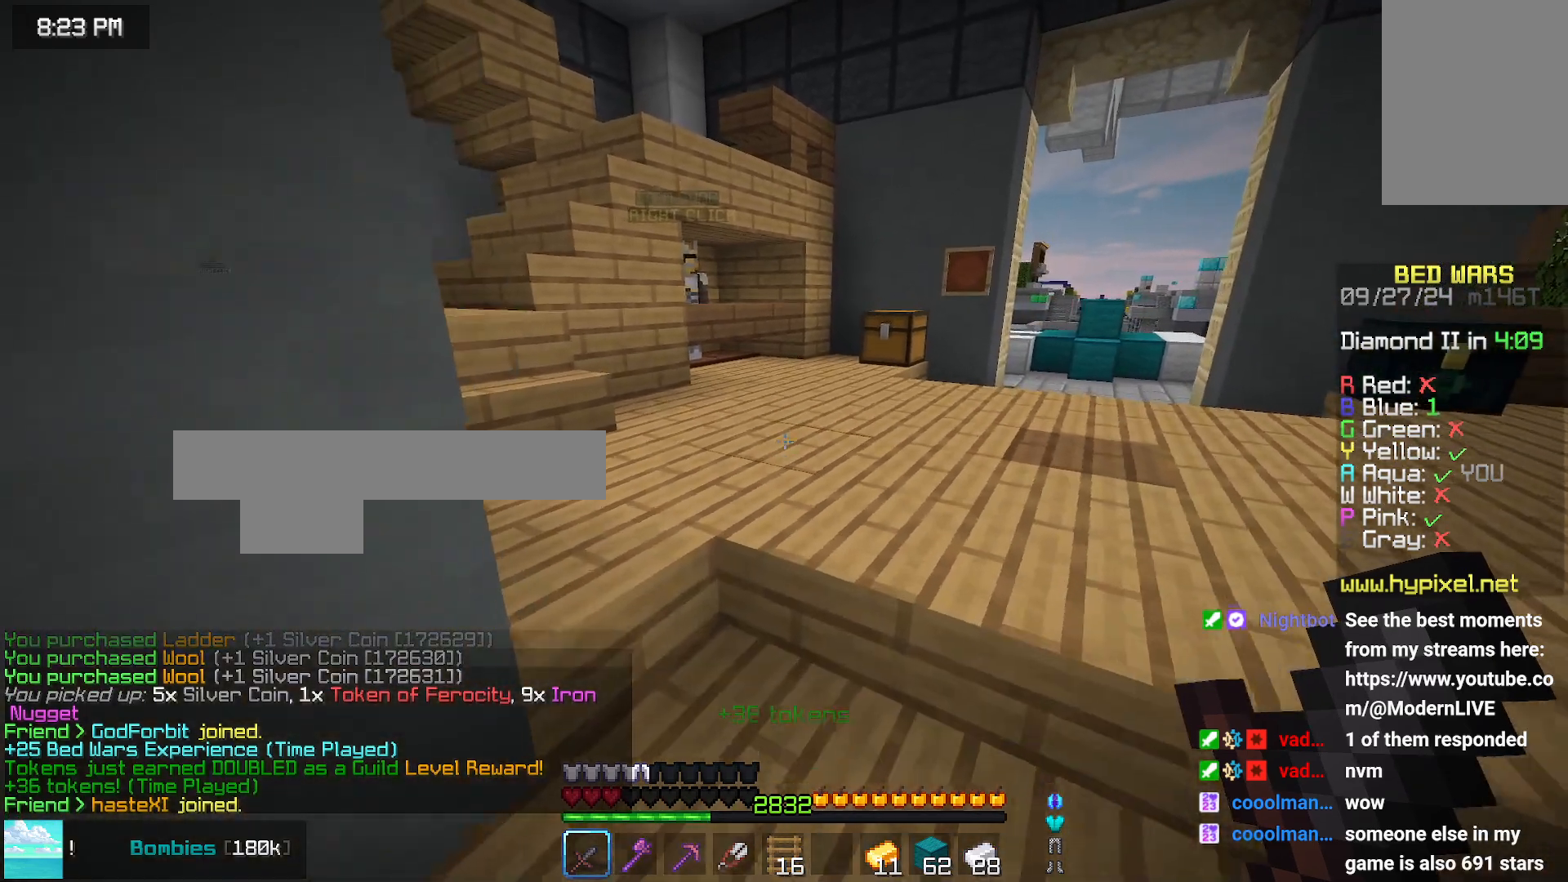
{"keys": [], "mouse": [], "events": [[33, "up", "down"], [383, "up", "up"]]}
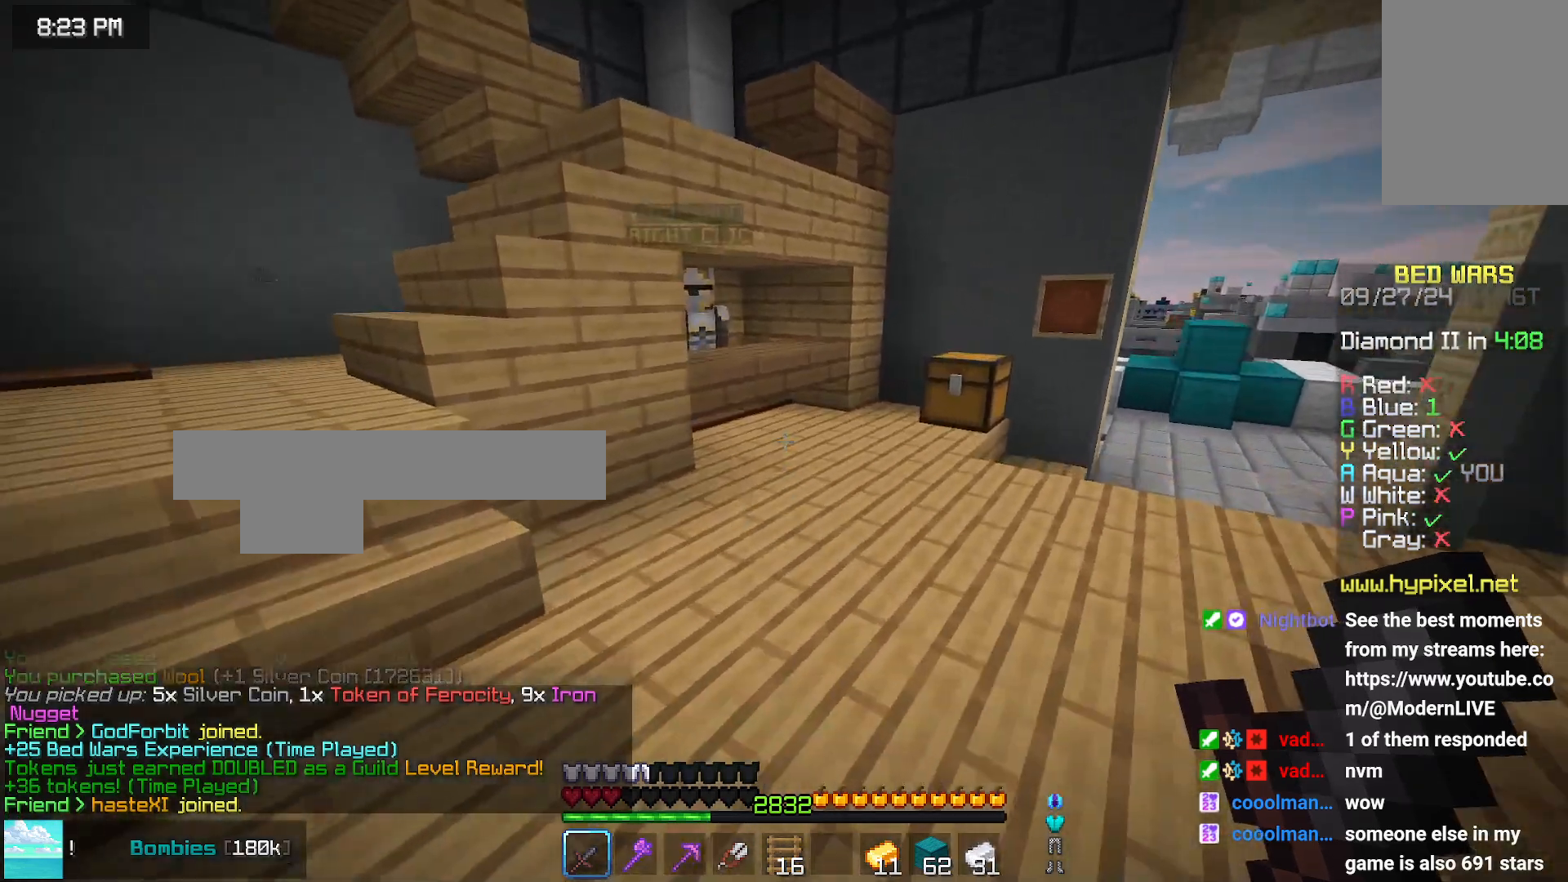
{"keys": ["down"], "mouse": [], "events": [[50, "down", "down"]]}
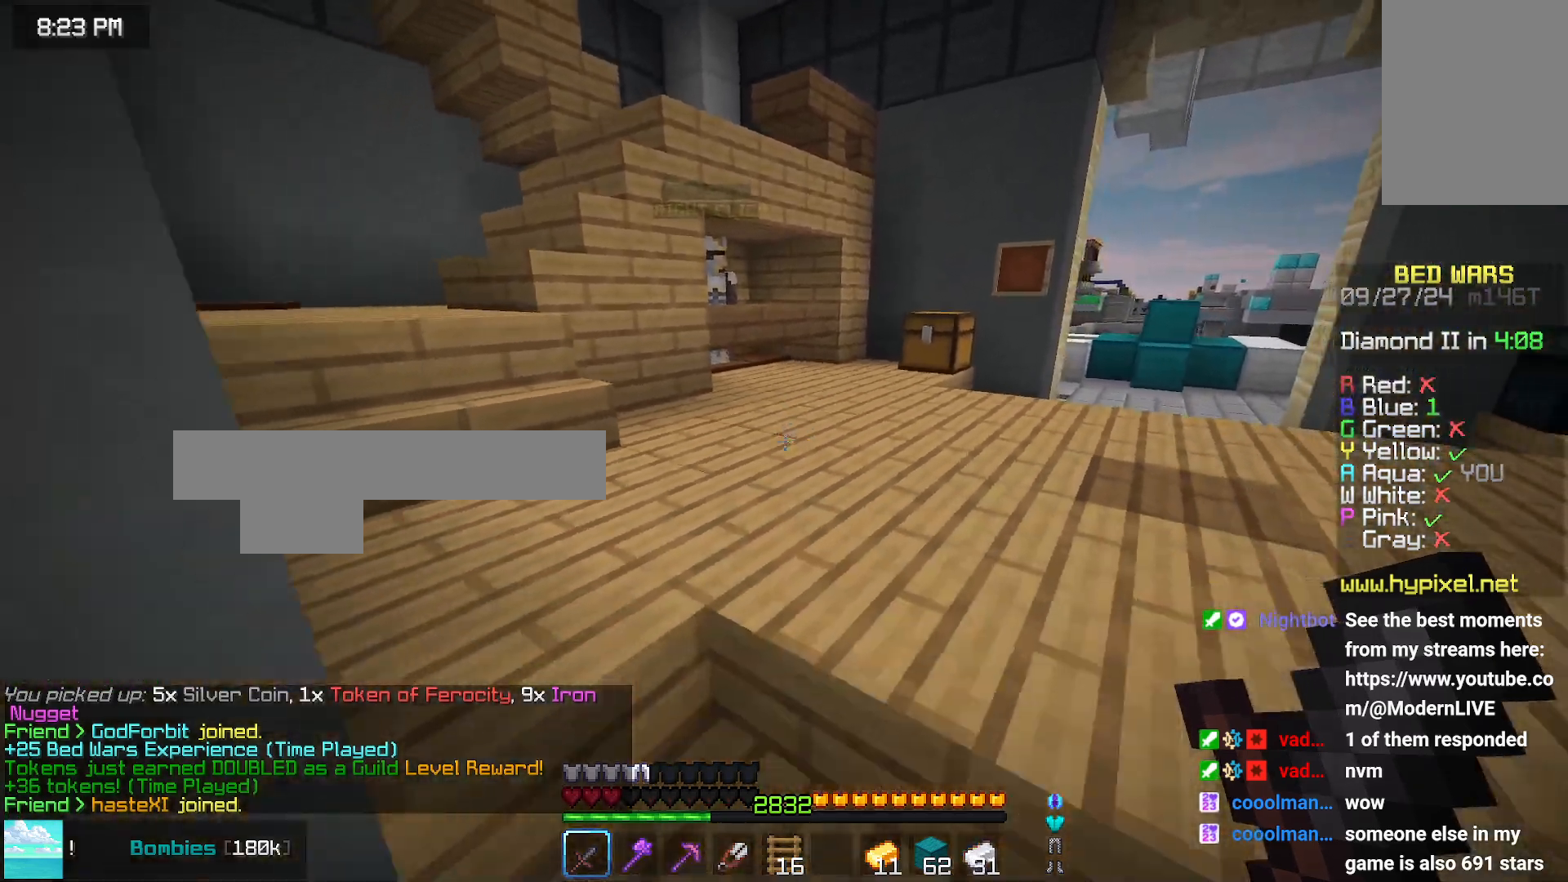
{"keys": [], "mouse": [], "events": [[166, "down", "up"]]}
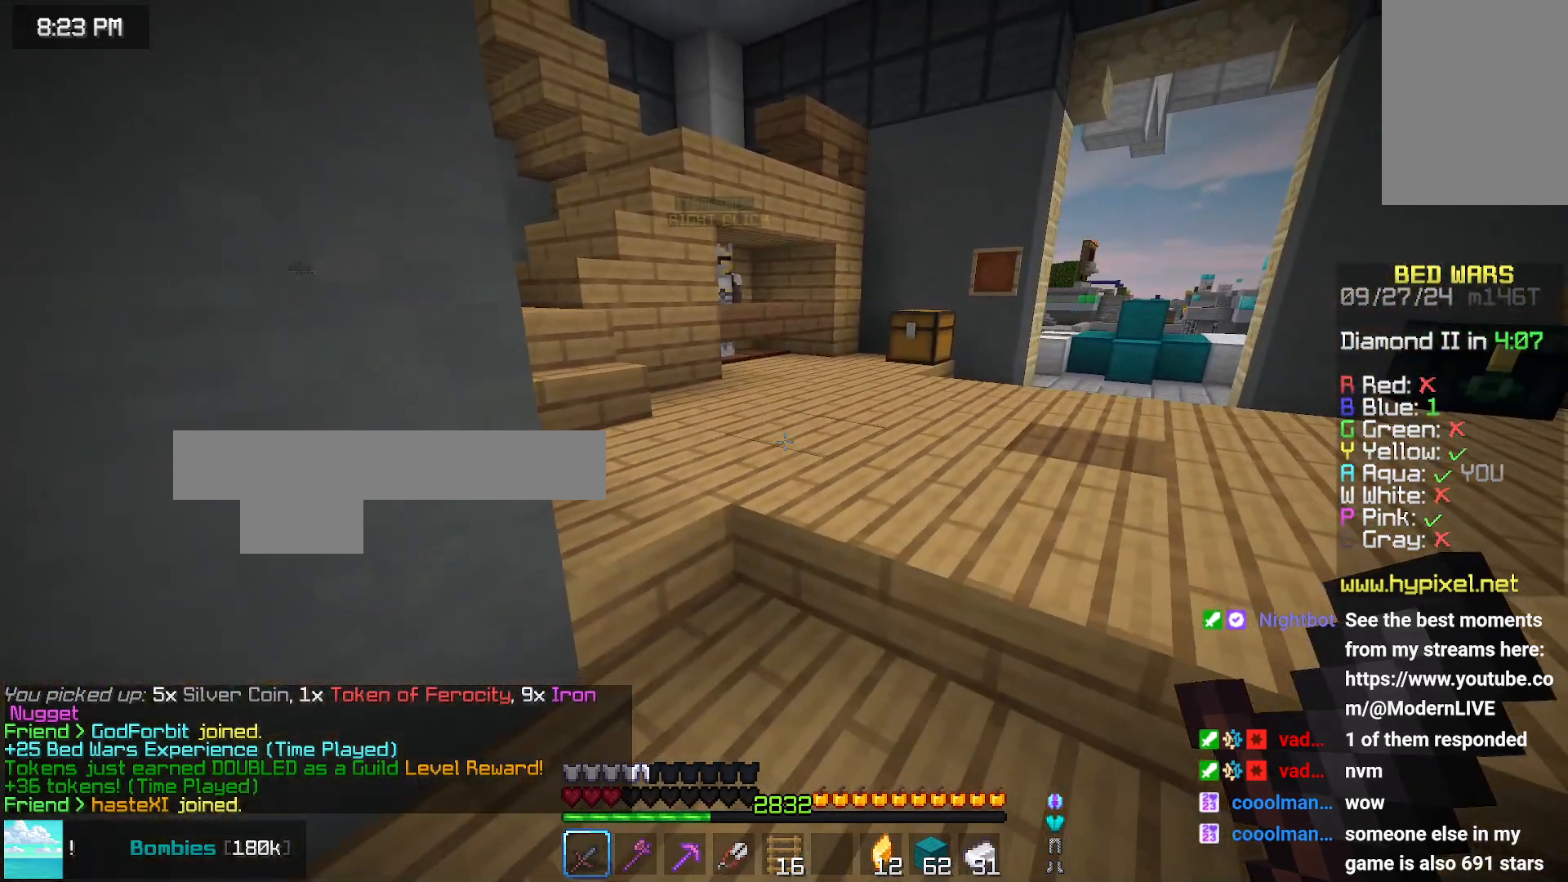
{"keys": [], "mouse": [], "events": [[233, "up", "down"], [483, "up", "up"]]}
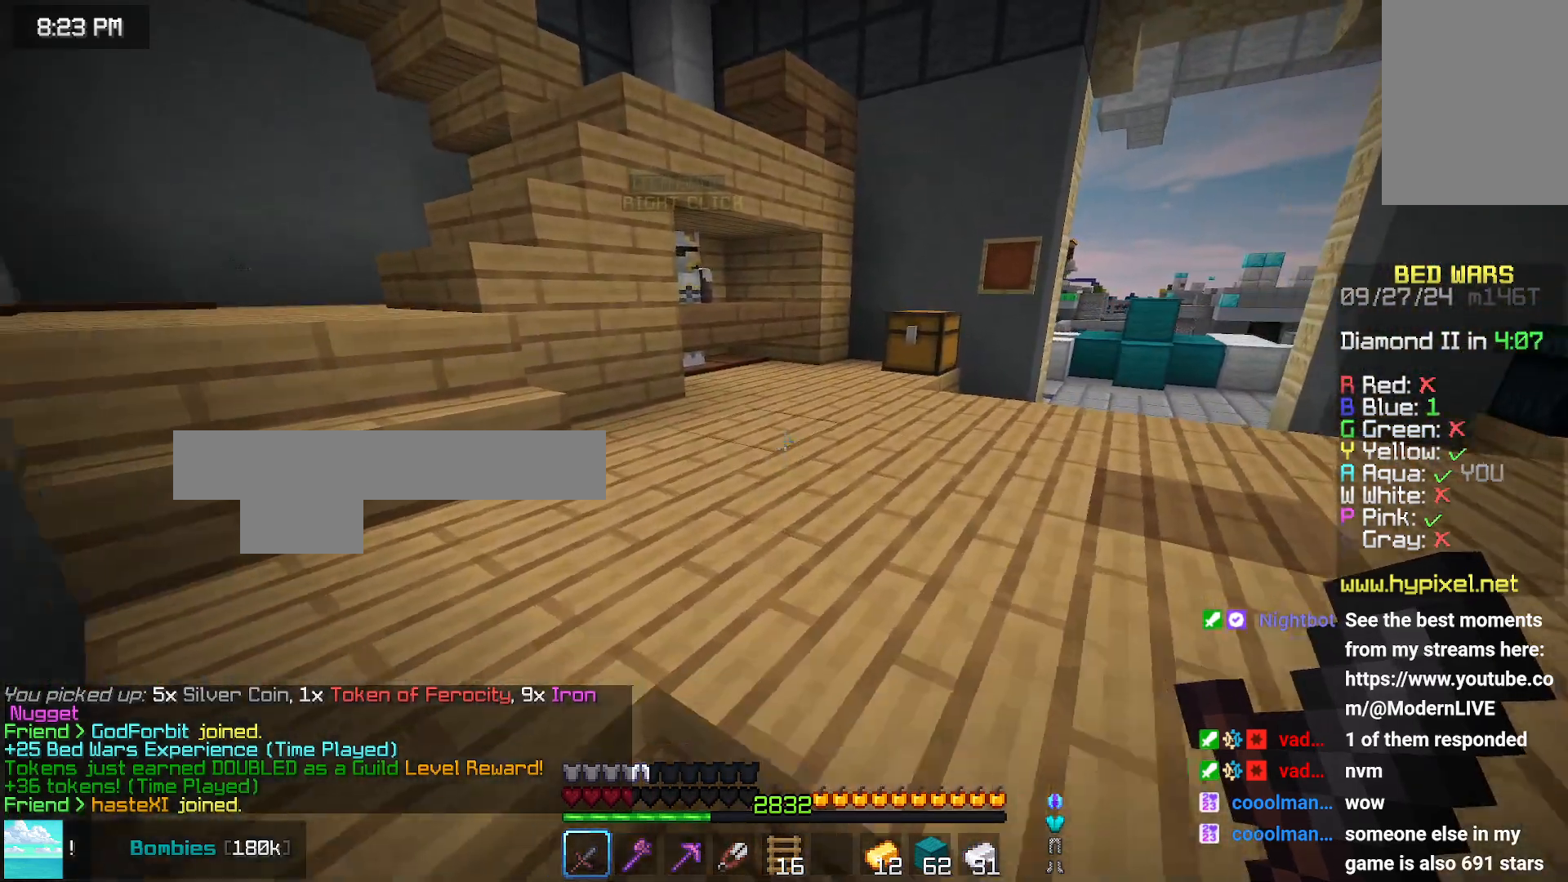
{"keys": ["up"], "mouse": [], "events": [[500, "up", "down"]]}
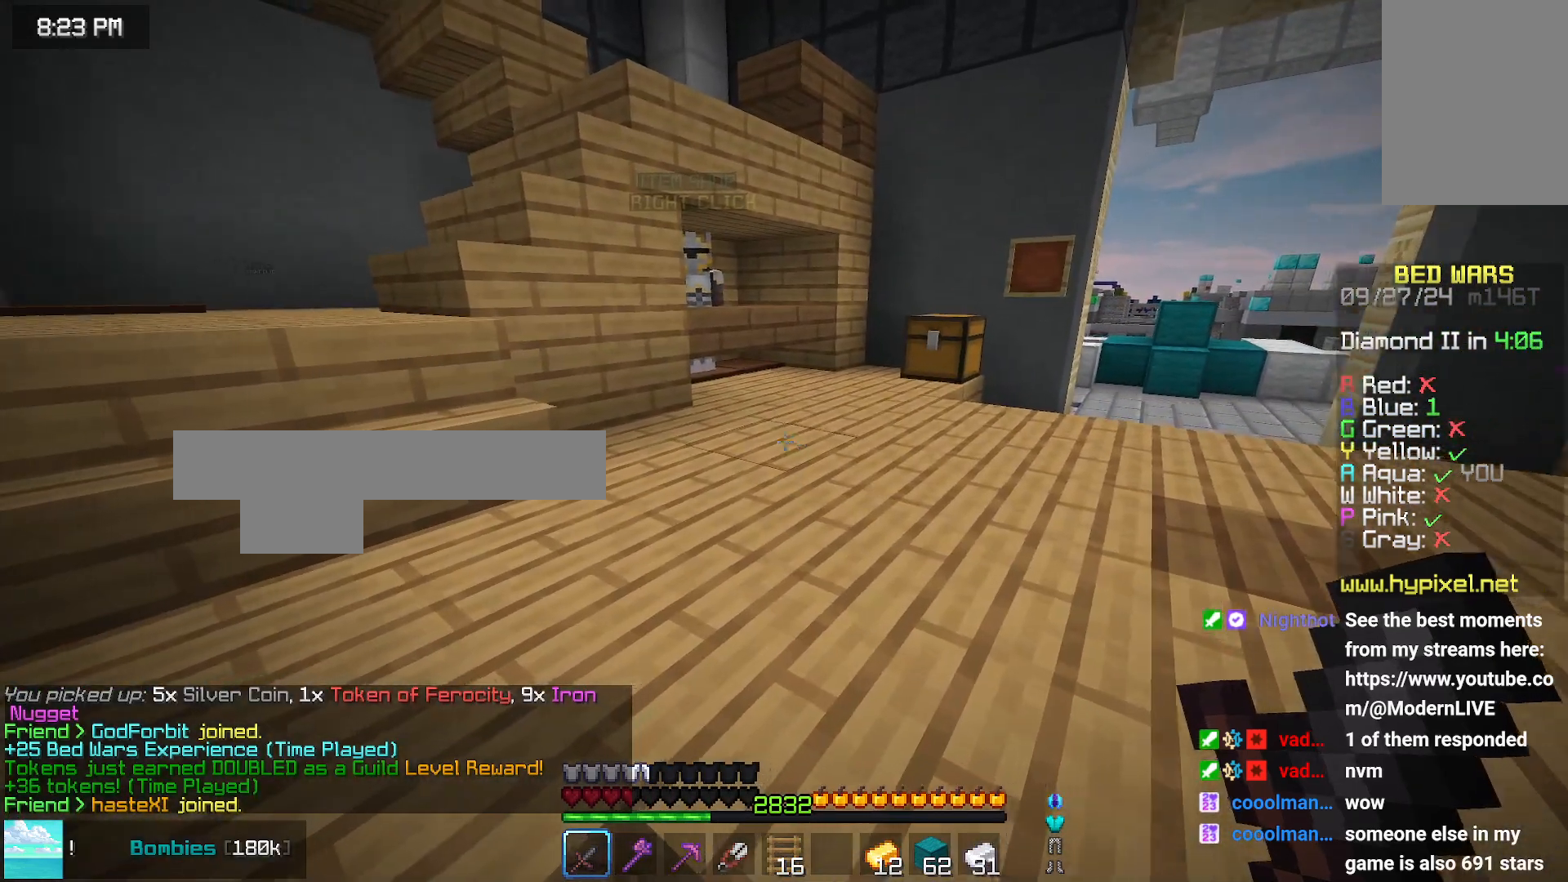
{"keys": ["up"], "mouse": [], "events": []}
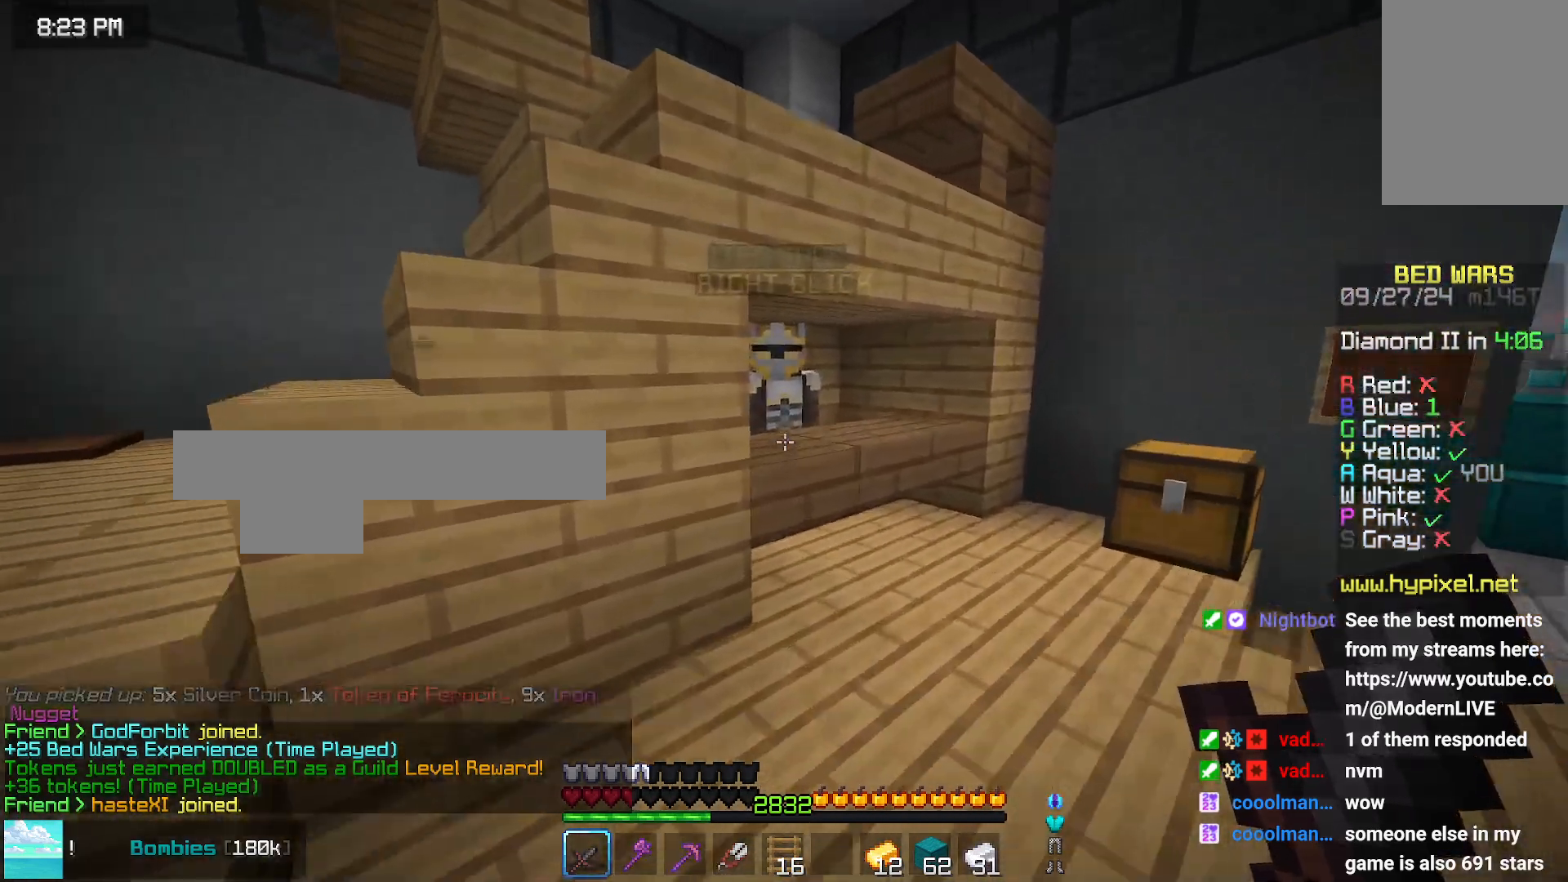
{"keys": [], "mouse": [], "events": [[183, "right", "down"], [400, "mouse_right", "down"], [400, "right", "up"], [400, "up", "up"], [483, "mouse_right", "up"]]}
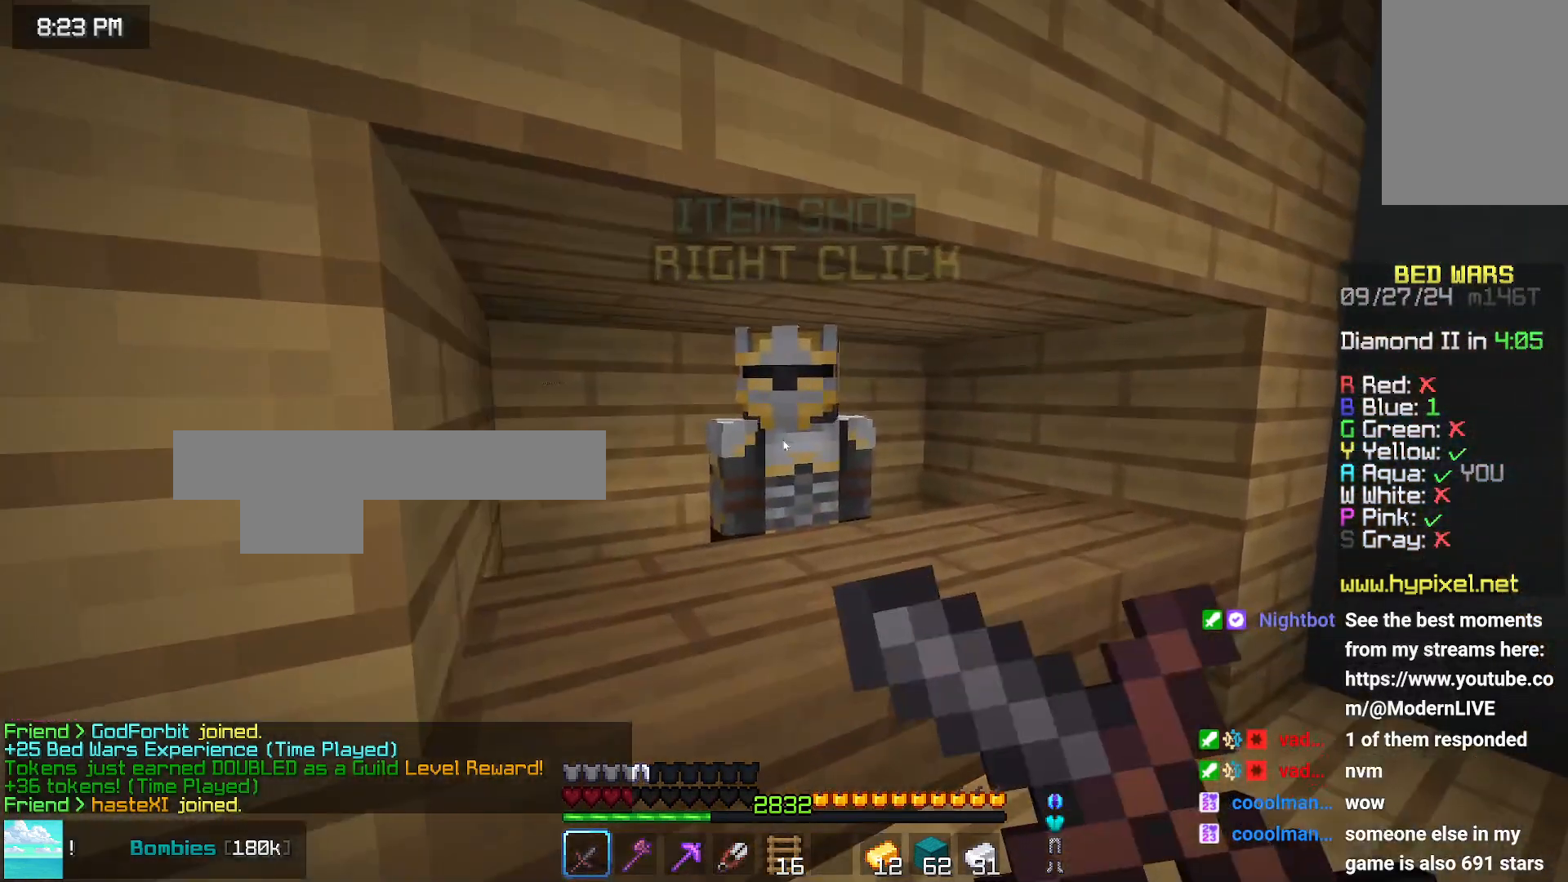
{"keys": [], "mouse": [], "events": []}
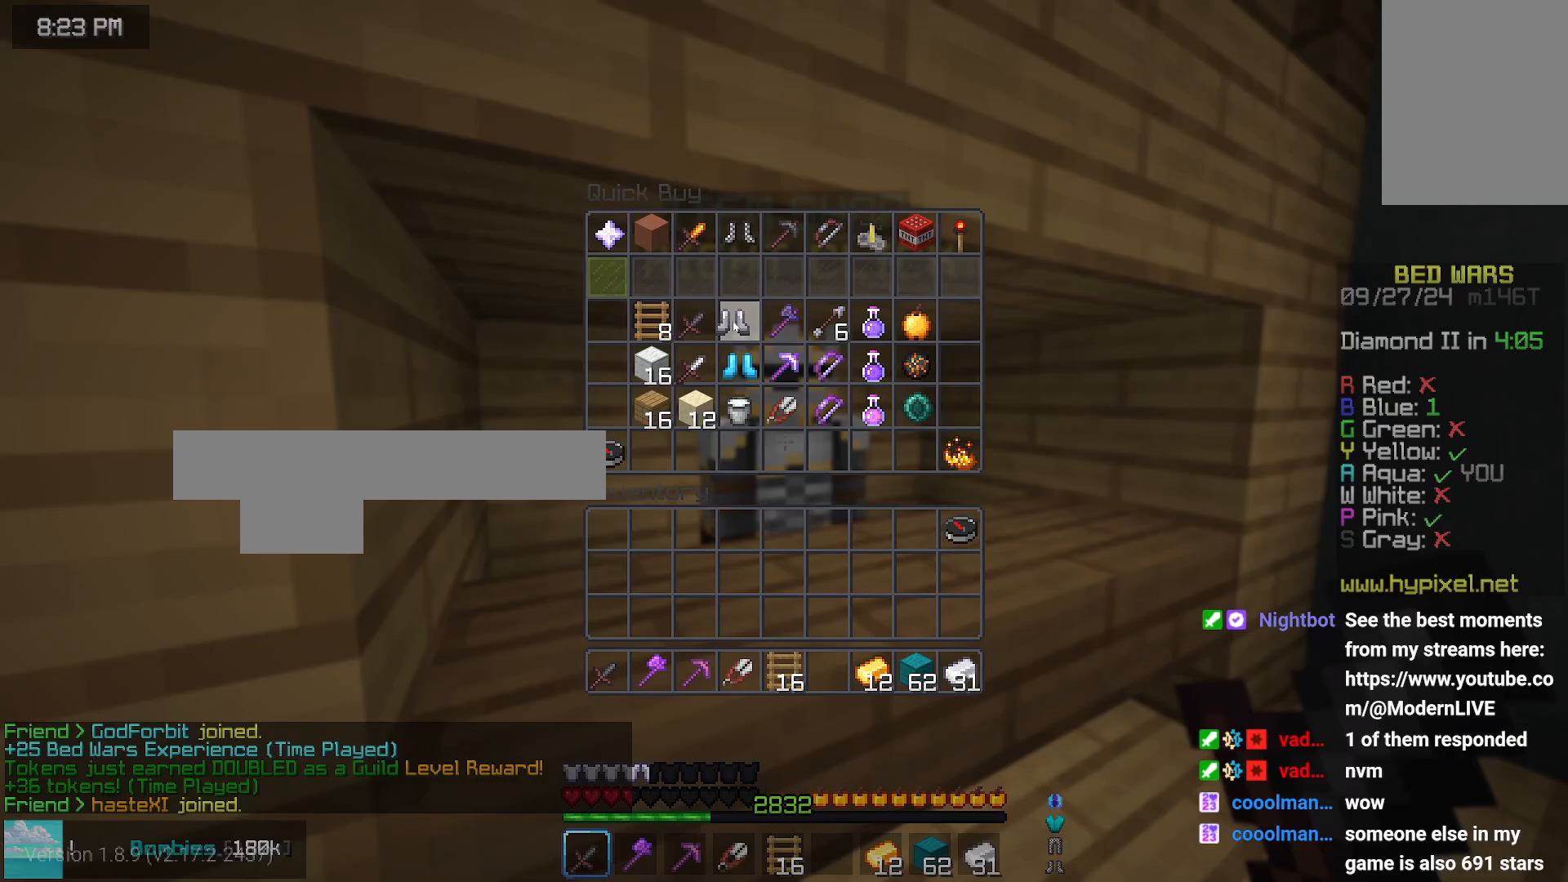
{"keys": ["space", "up"], "mouse": [], "events": [[333, "up", "down"], [433, "space", "down"]]}
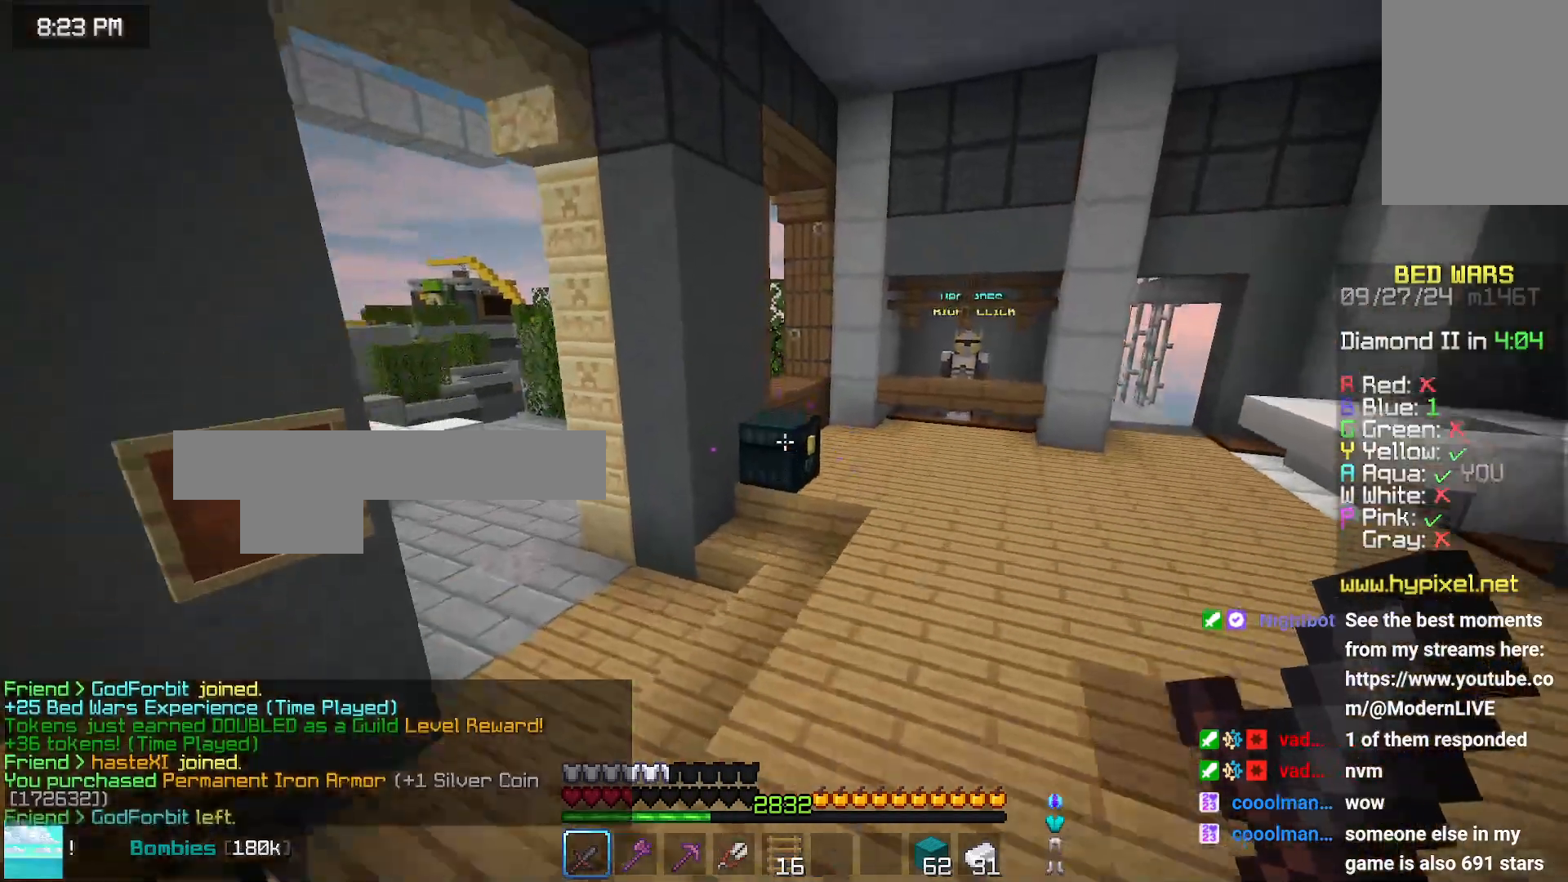
{"keys": ["left", "space"], "mouse": [], "events": [[250, "space", "up"], [300, "left", "down"], [383, "up", "up"], [433, "mouse_right", "down"], [433, "space", "down"], [500, "mouse_right", "up"]]}
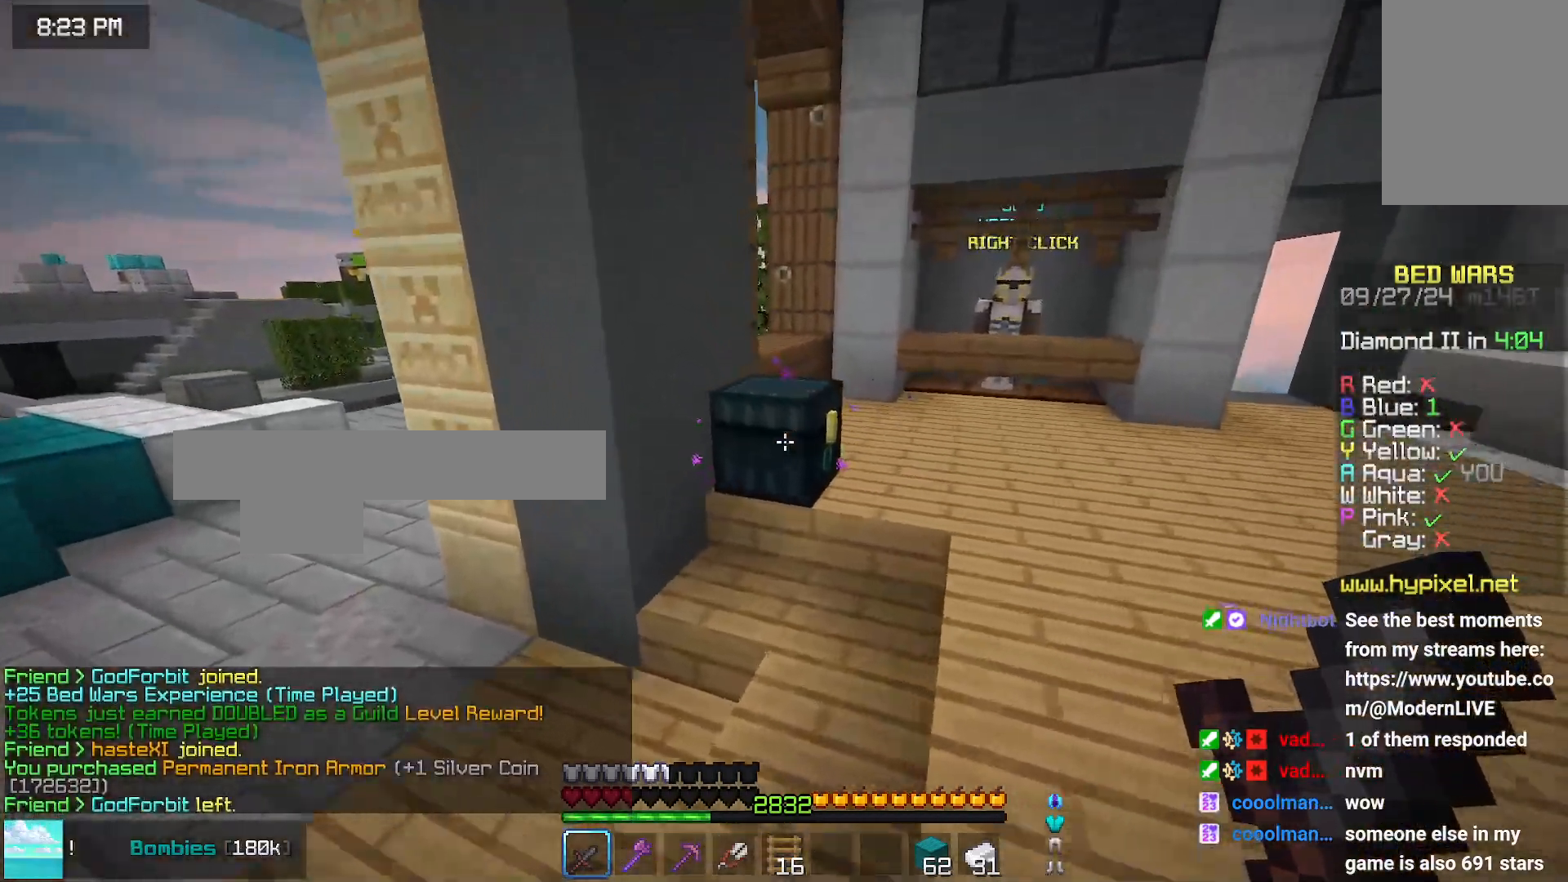
{"keys": [], "mouse": [], "events": [[150, "left", "up"], [150, "space", "up"]]}
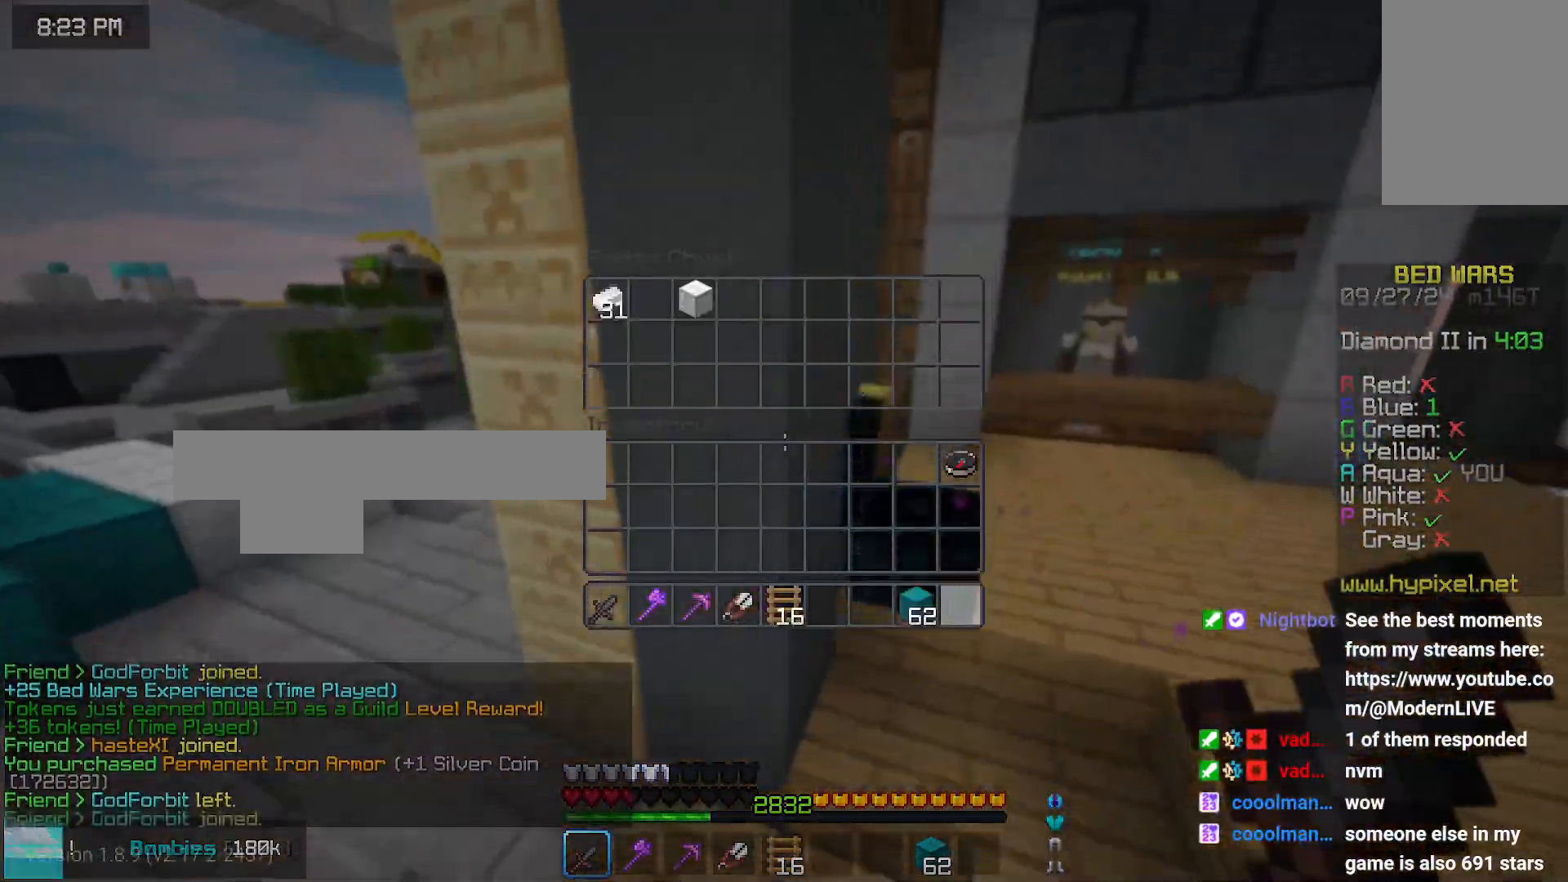
{"keys": ["space", "up"], "mouse": [], "events": [[16, "mouse_left", "down"], [66, "mouse_left", "up"], [166, "up", "down"], [283, "space", "down"]]}
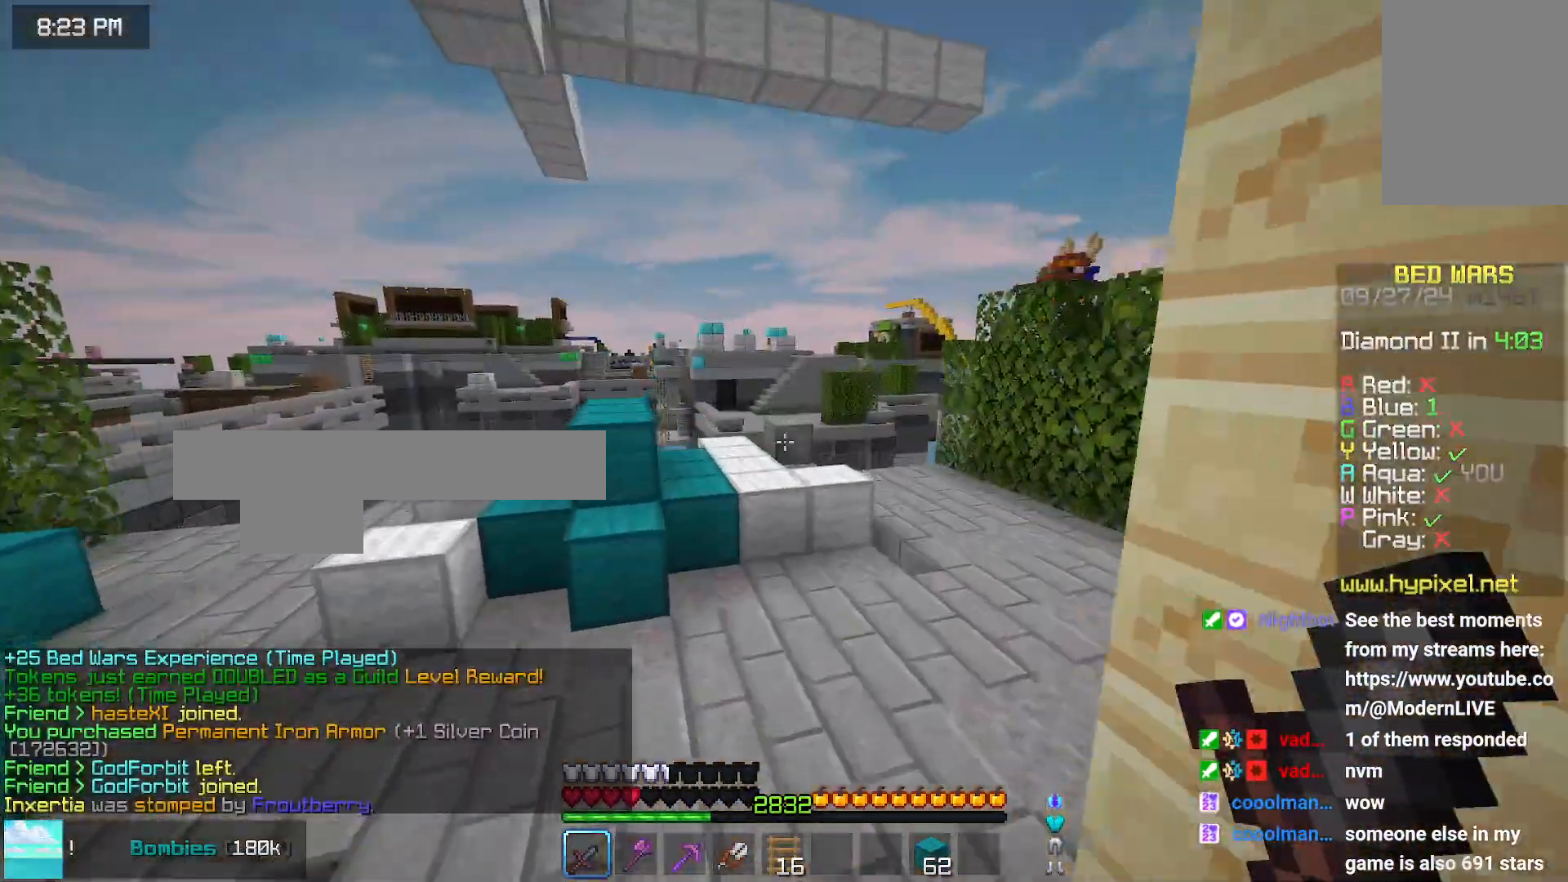
{"keys": ["space", "up"], "mouse": [], "events": [[133, "space", "up"], [366, "space", "down"], [383, "mouse_right", "down"], [450, "mouse_right", "up"]]}
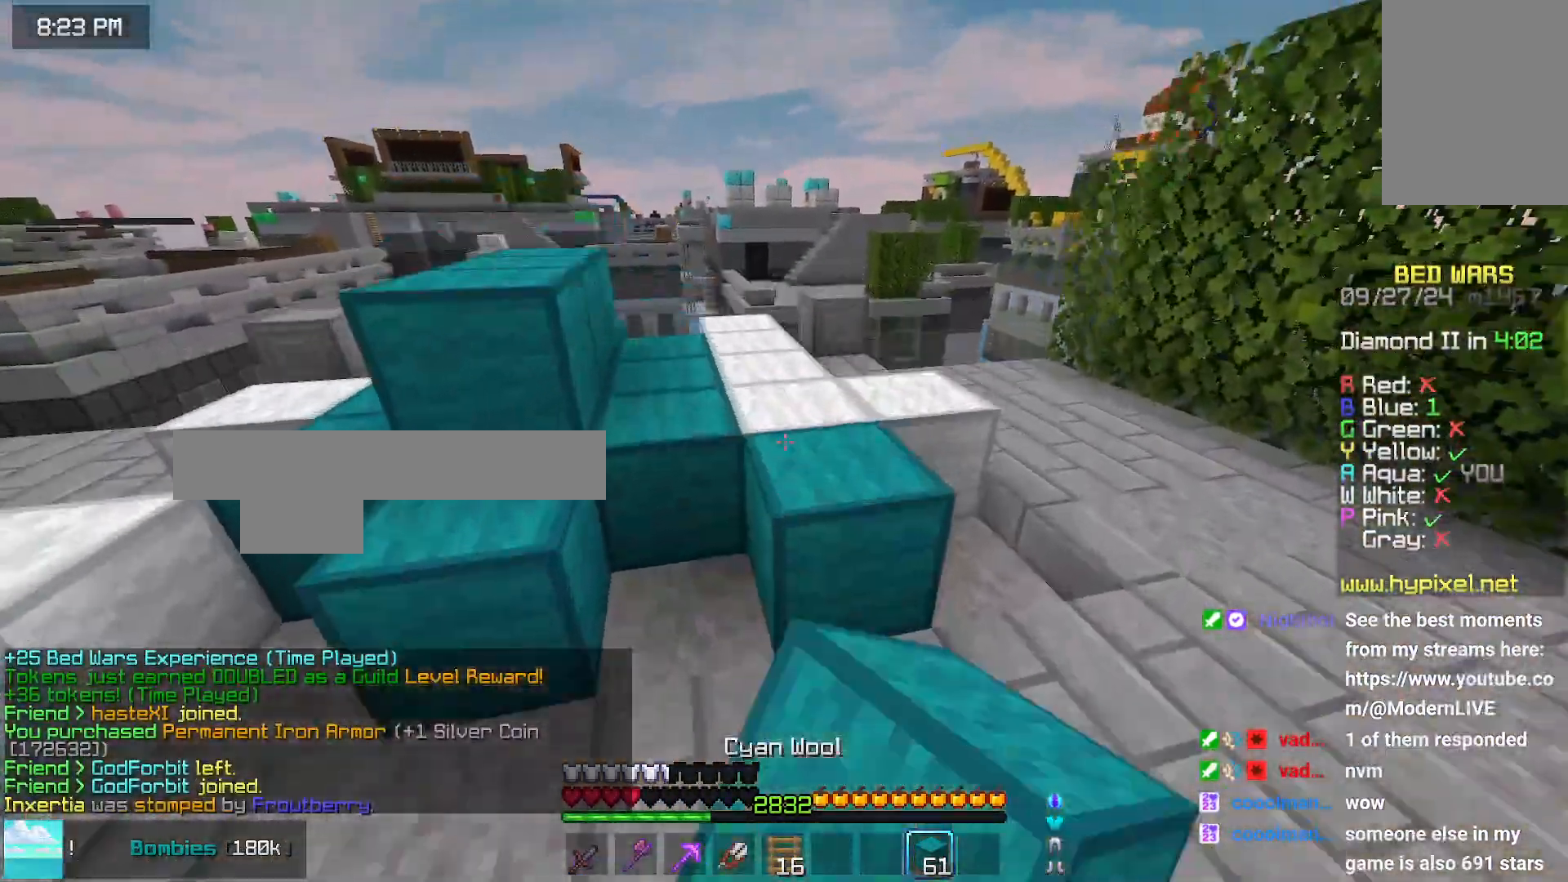
{"keys": ["space", "up"], "mouse": [], "events": [[100, "space", "up"], [316, "space", "down"]]}
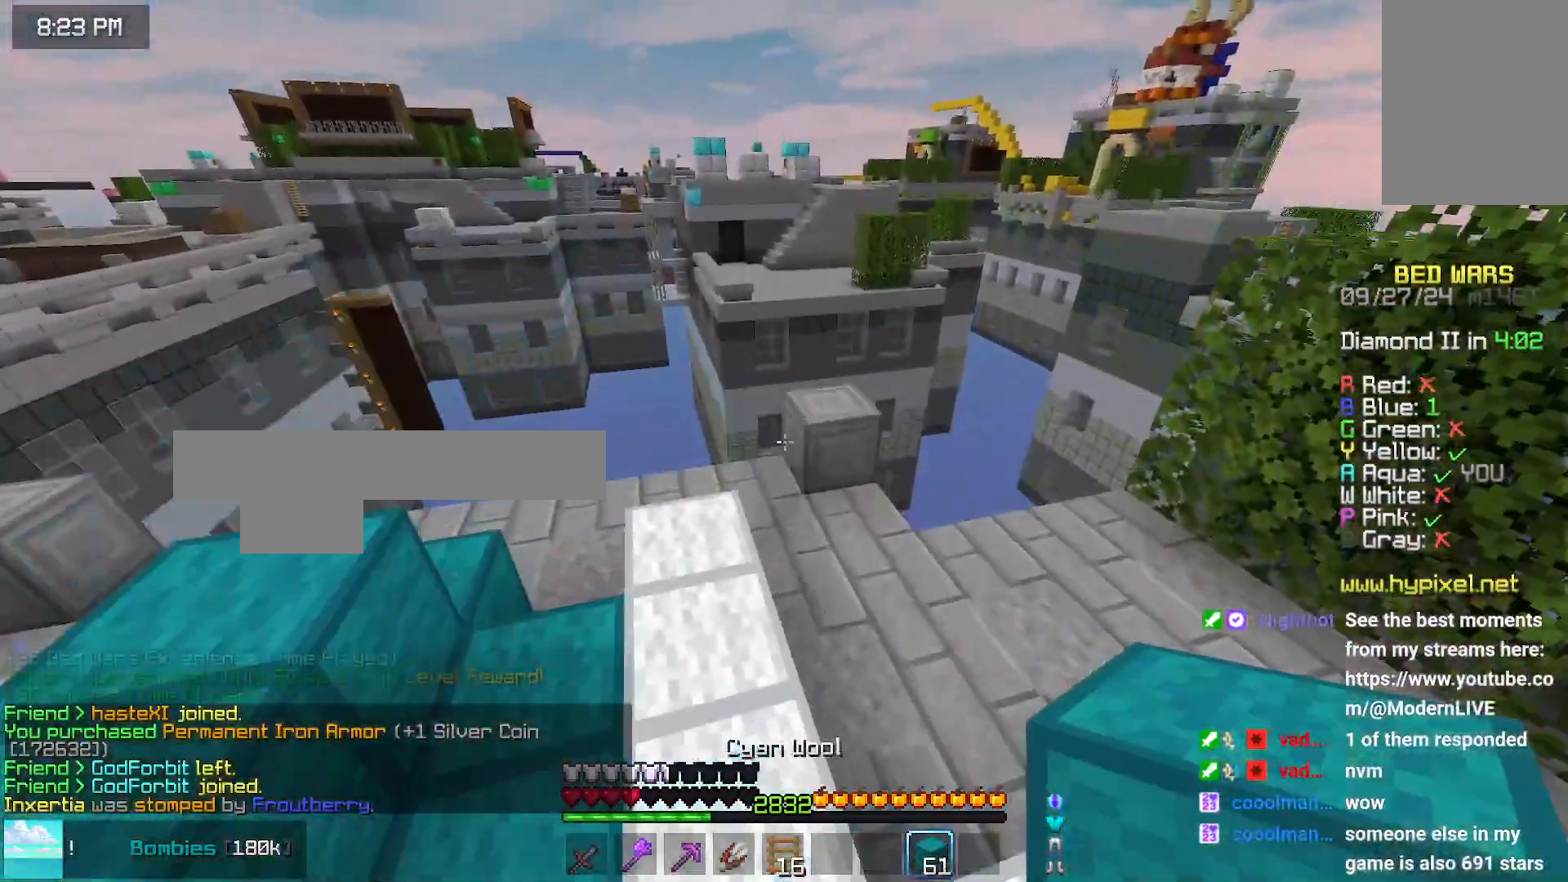
{"keys": ["space", "up"], "mouse": [], "events": [[116, "space", "up"], [433, "space", "down"]]}
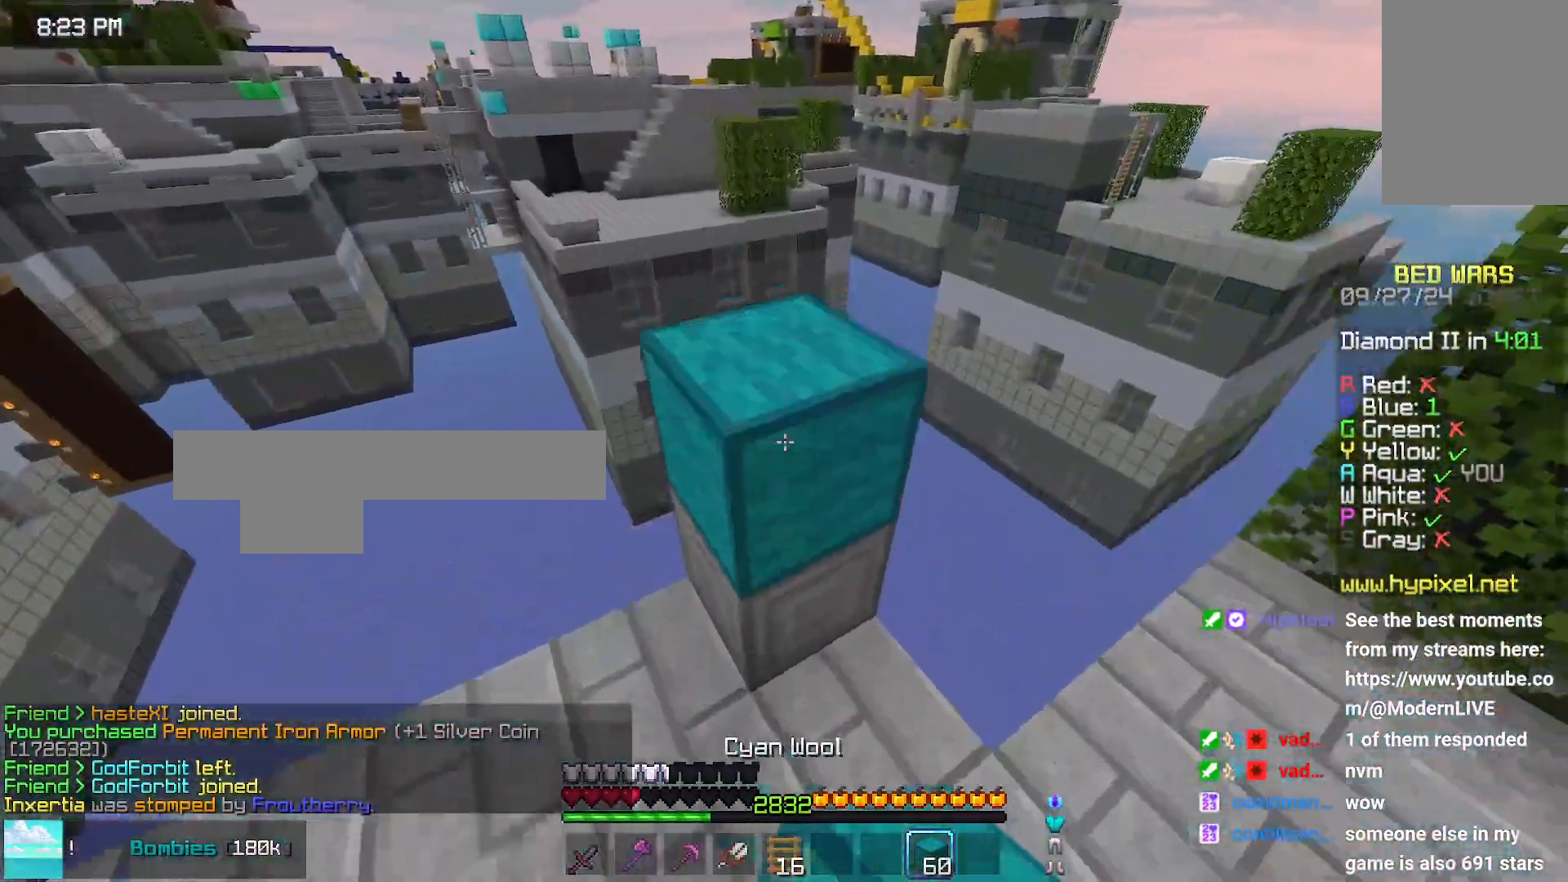
{"keys": ["down"], "mouse": [], "events": [[83, "space", "up"], [83, "up", "up"], [250, "left", "down"], [400, "down", "down"], [450, "left", "up"]]}
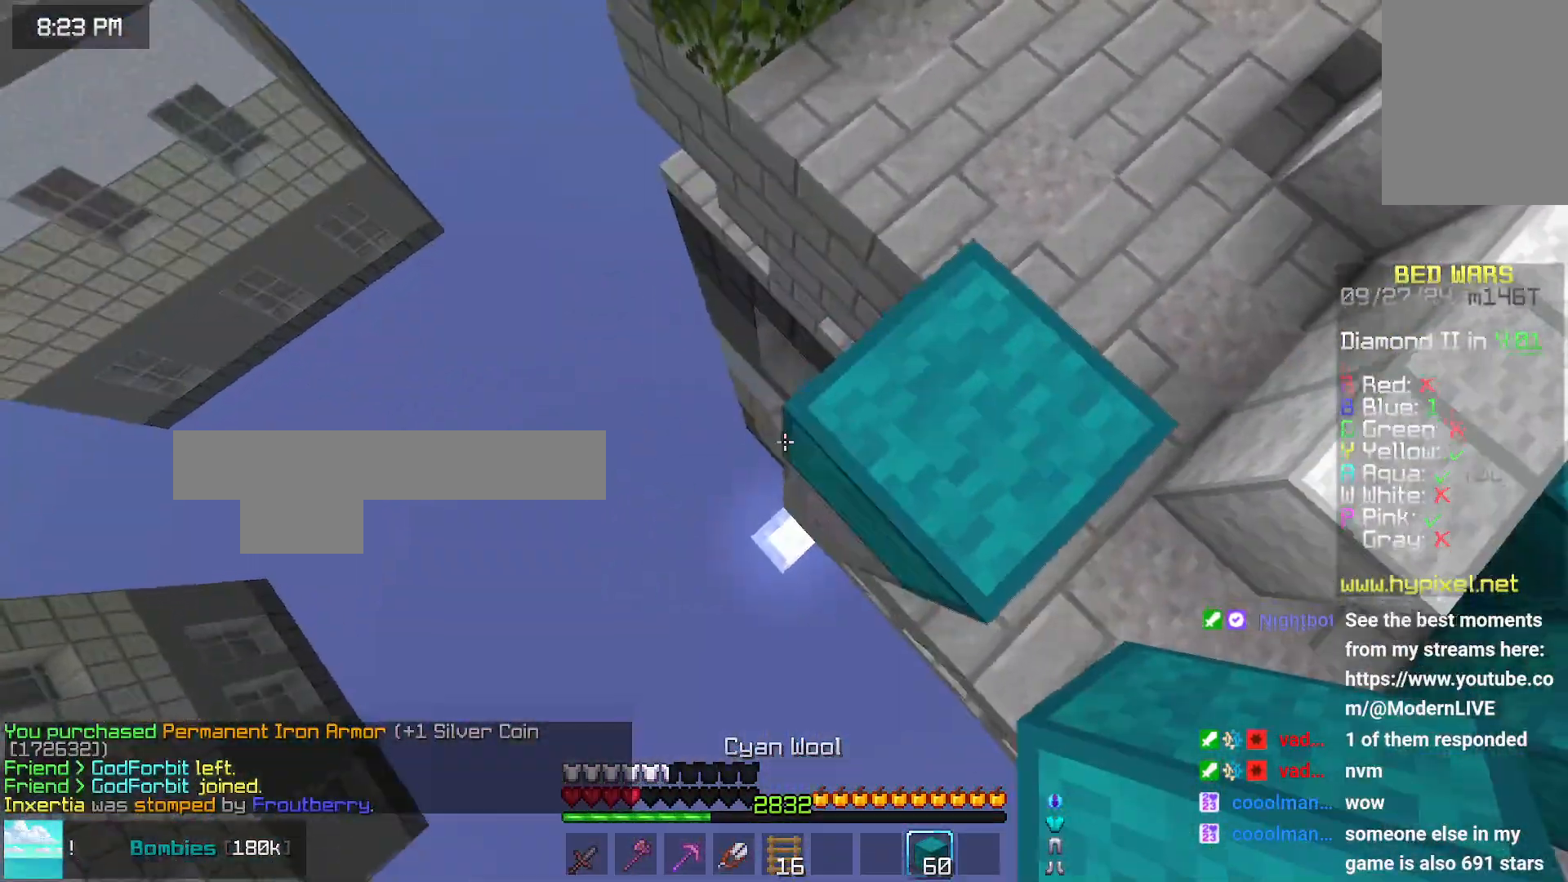
{"keys": ["down", "left"], "mouse": [], "events": [[50, "mouse_right", "down"], [83, "mouse_right", "up"], [200, "mouse_right", "down"], [300, "mouse_right", "up"], [450, "left", "down"]]}
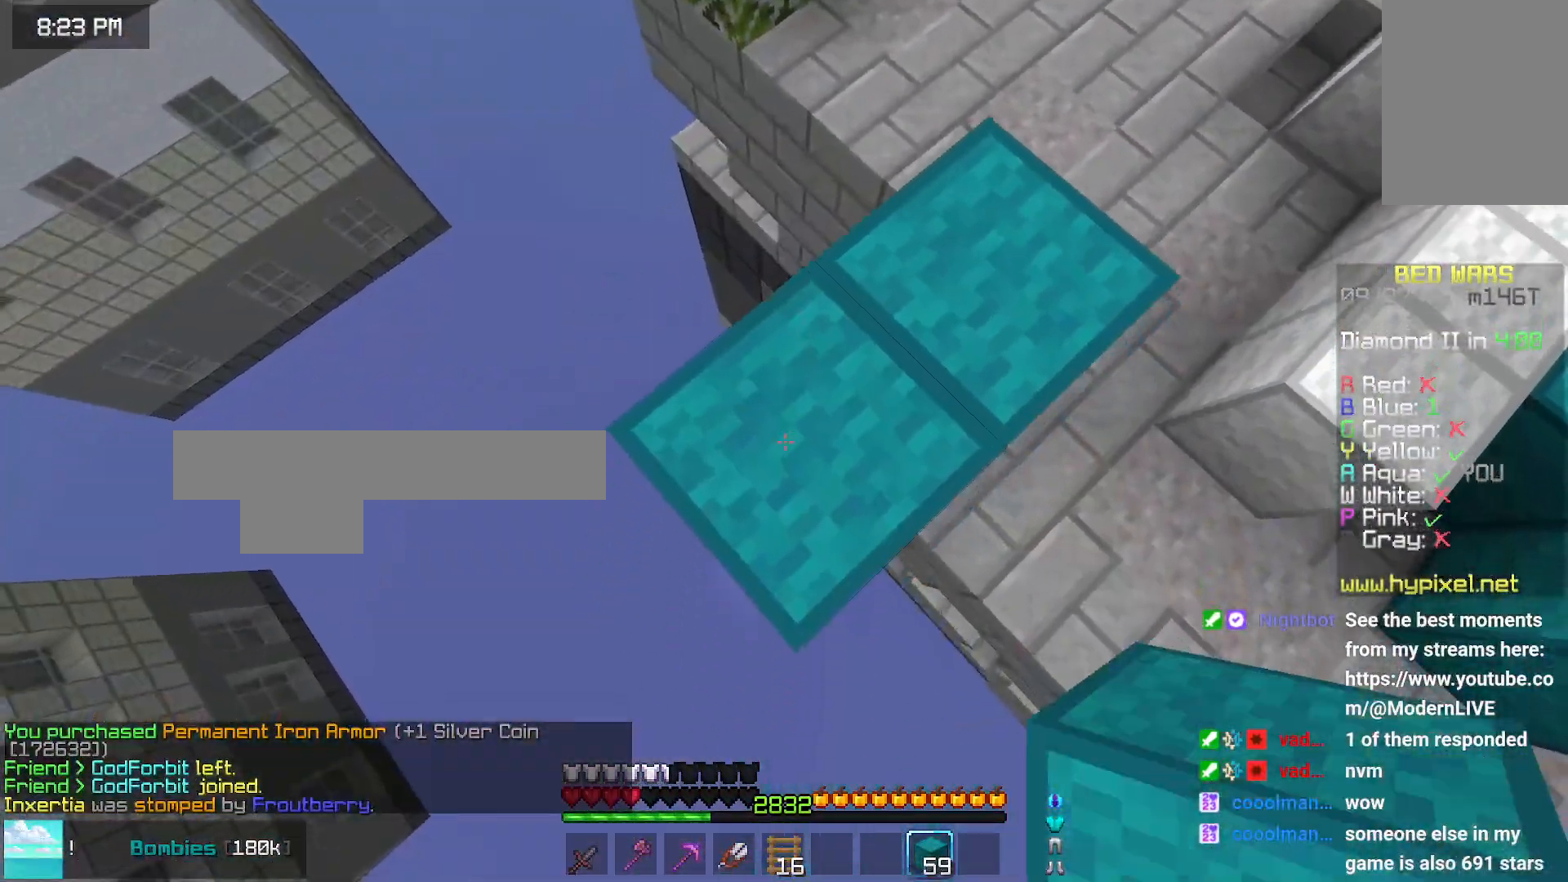
{"keys": ["down", "left"], "mouse": ["right"], "events": [[366, "mouse_right", "down"]]}
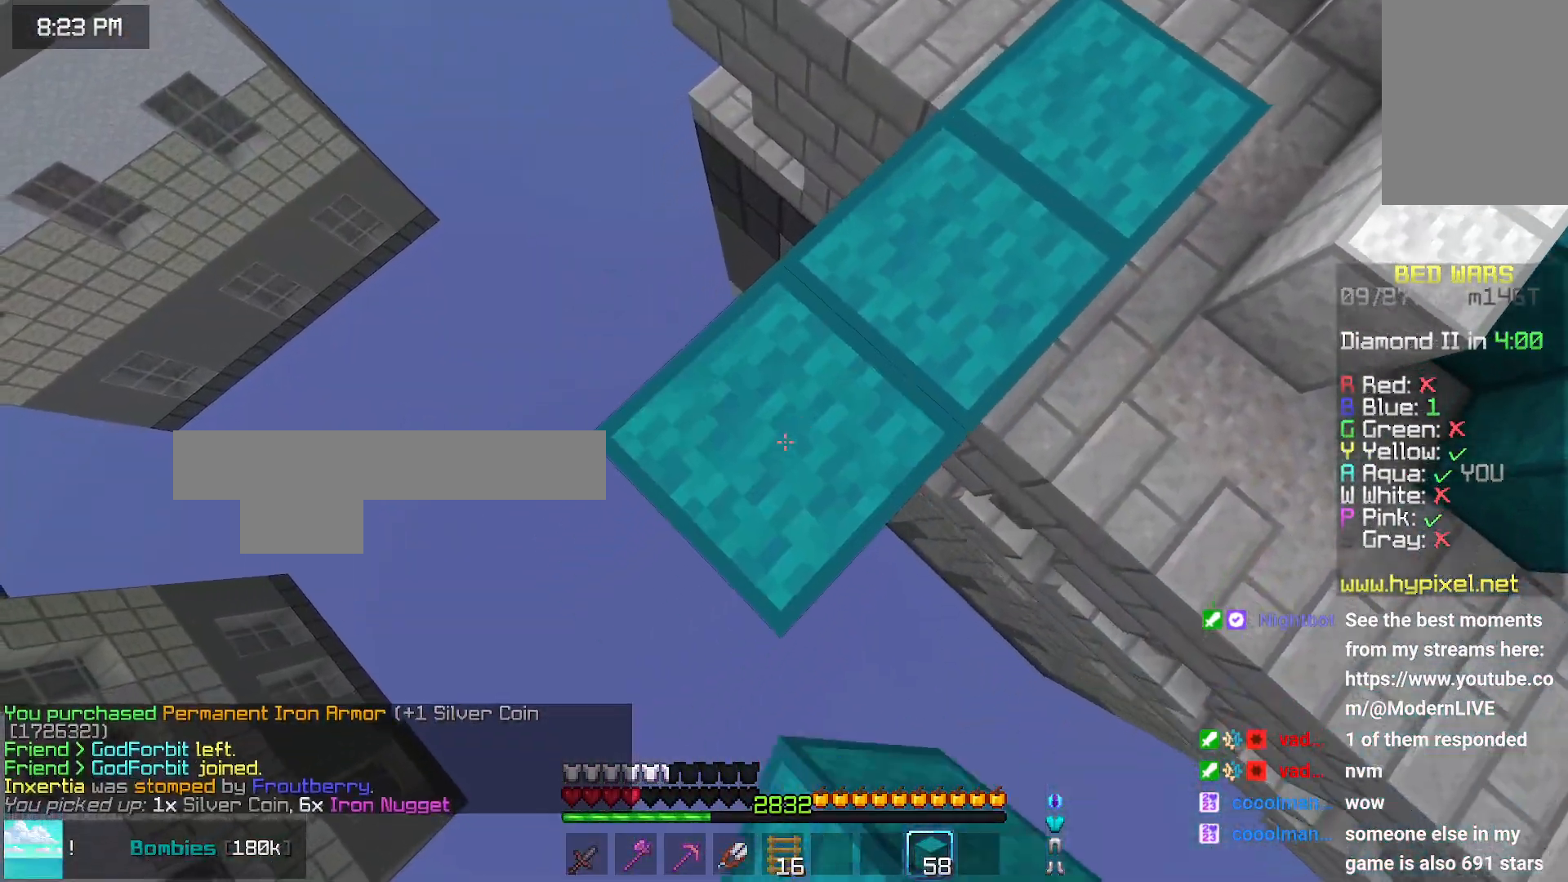
{"keys": ["down", "left"], "mouse": ["right"], "events": [[66, "mouse_right", "up"], [166, "mouse_right", "down"], [166, "space", "down"], [233, "mouse_right", "up"], [233, "space", "up"], [333, "mouse_right", "down"], [383, "mouse_right", "up"], [483, "mouse_right", "down"]]}
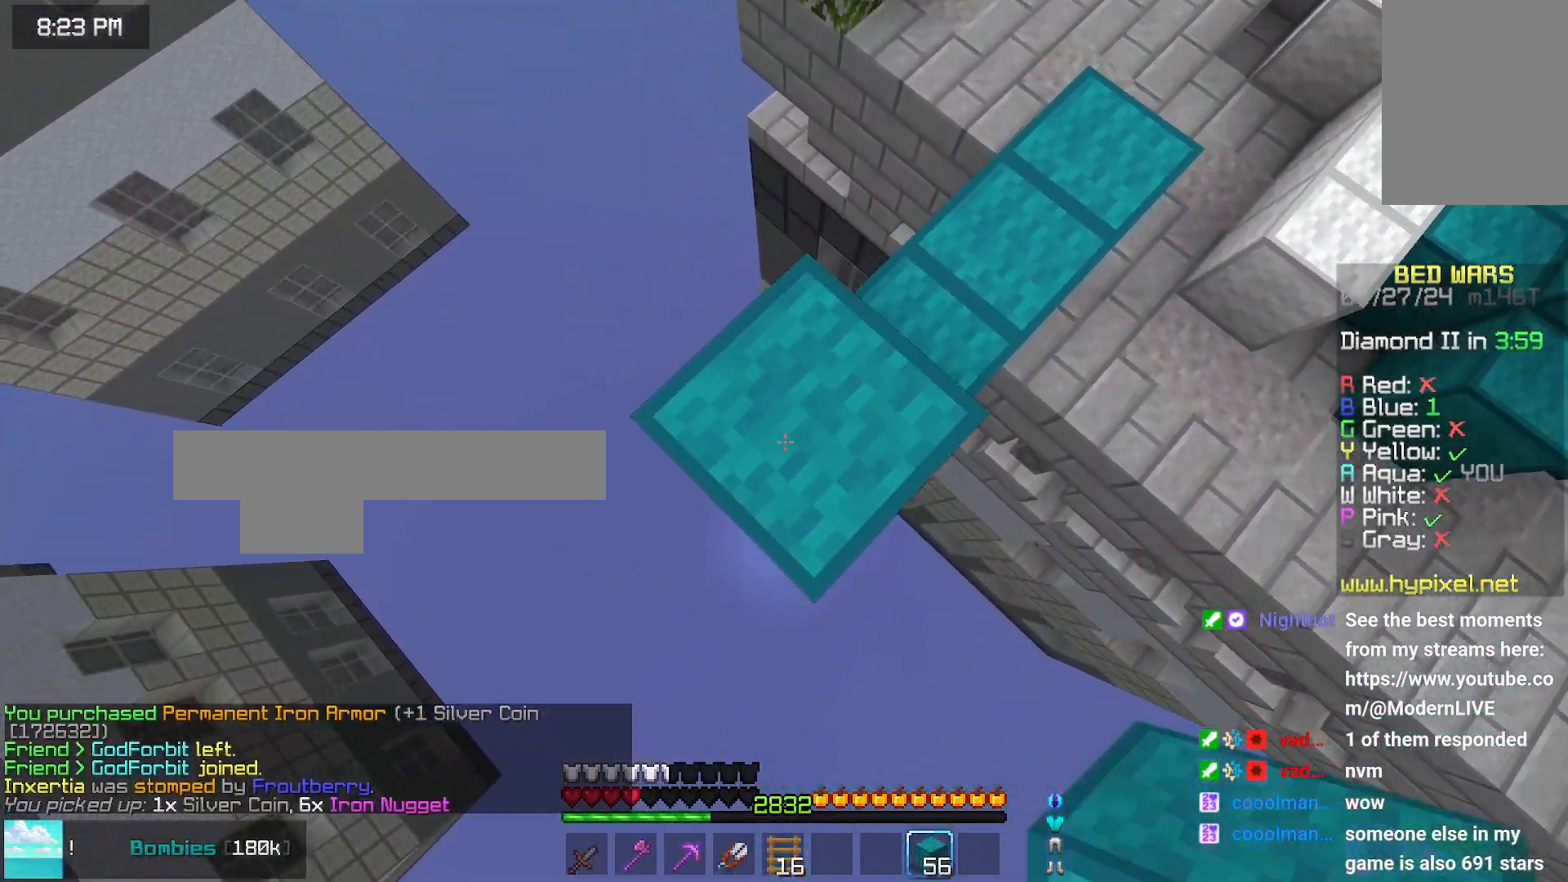
{"keys": ["down", "left"], "mouse": [], "events": [[83, "mouse_right", "up"], [233, "mouse_right", "down"], [500, "mouse_right", "up"]]}
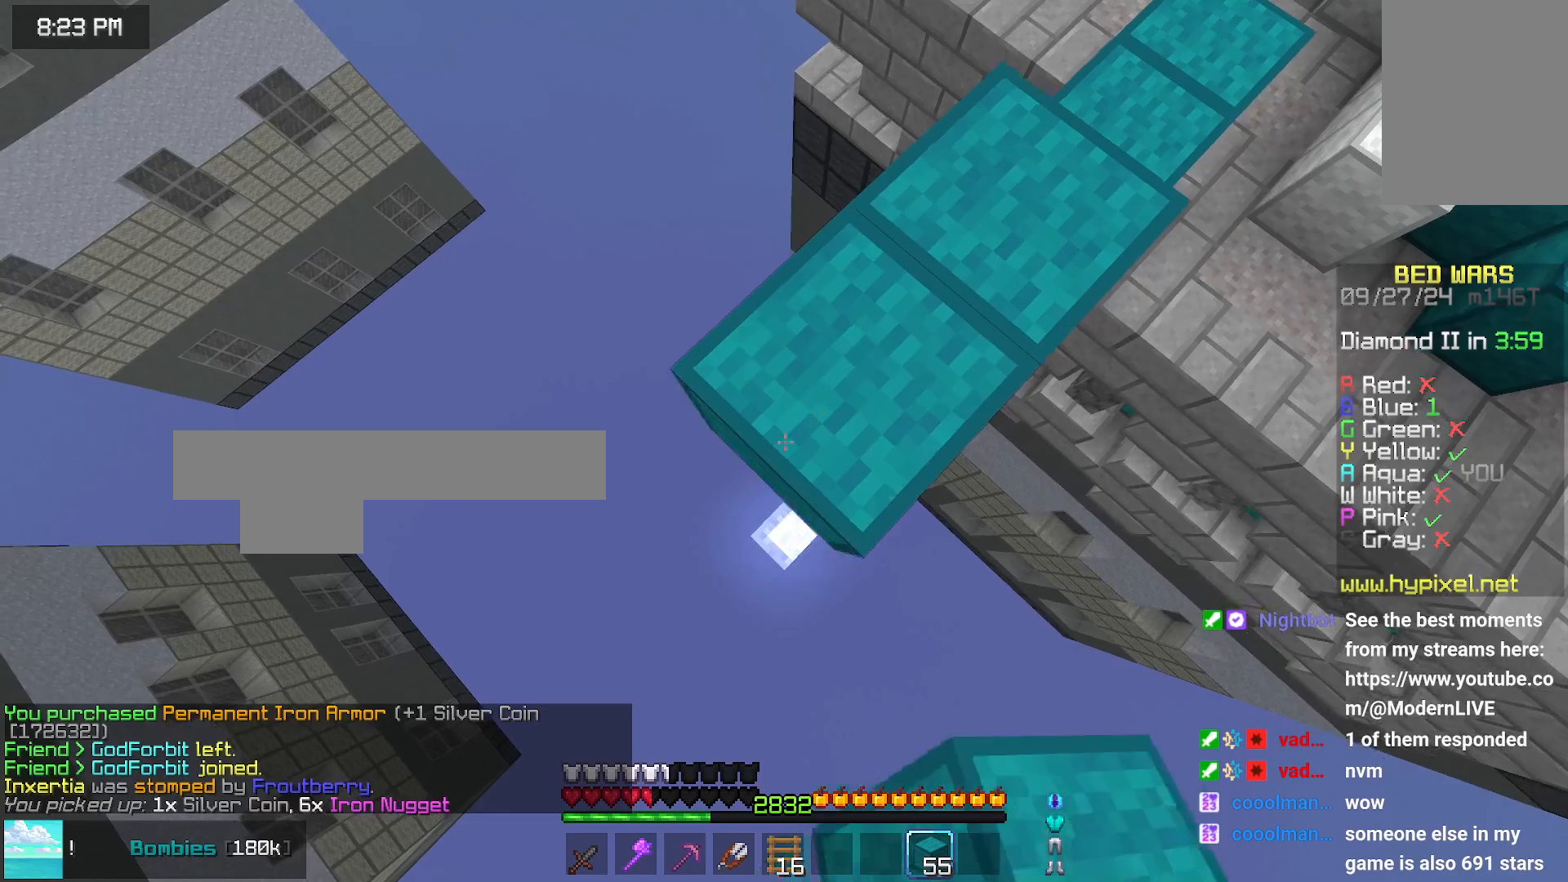
{"keys": ["down", "left"], "mouse": [], "events": [[100, "mouse_right", "down"], [283, "mouse_right", "up"], [400, "mouse_right", "down"], [400, "space", "down"], [450, "space", "up"], [500, "mouse_right", "up"]]}
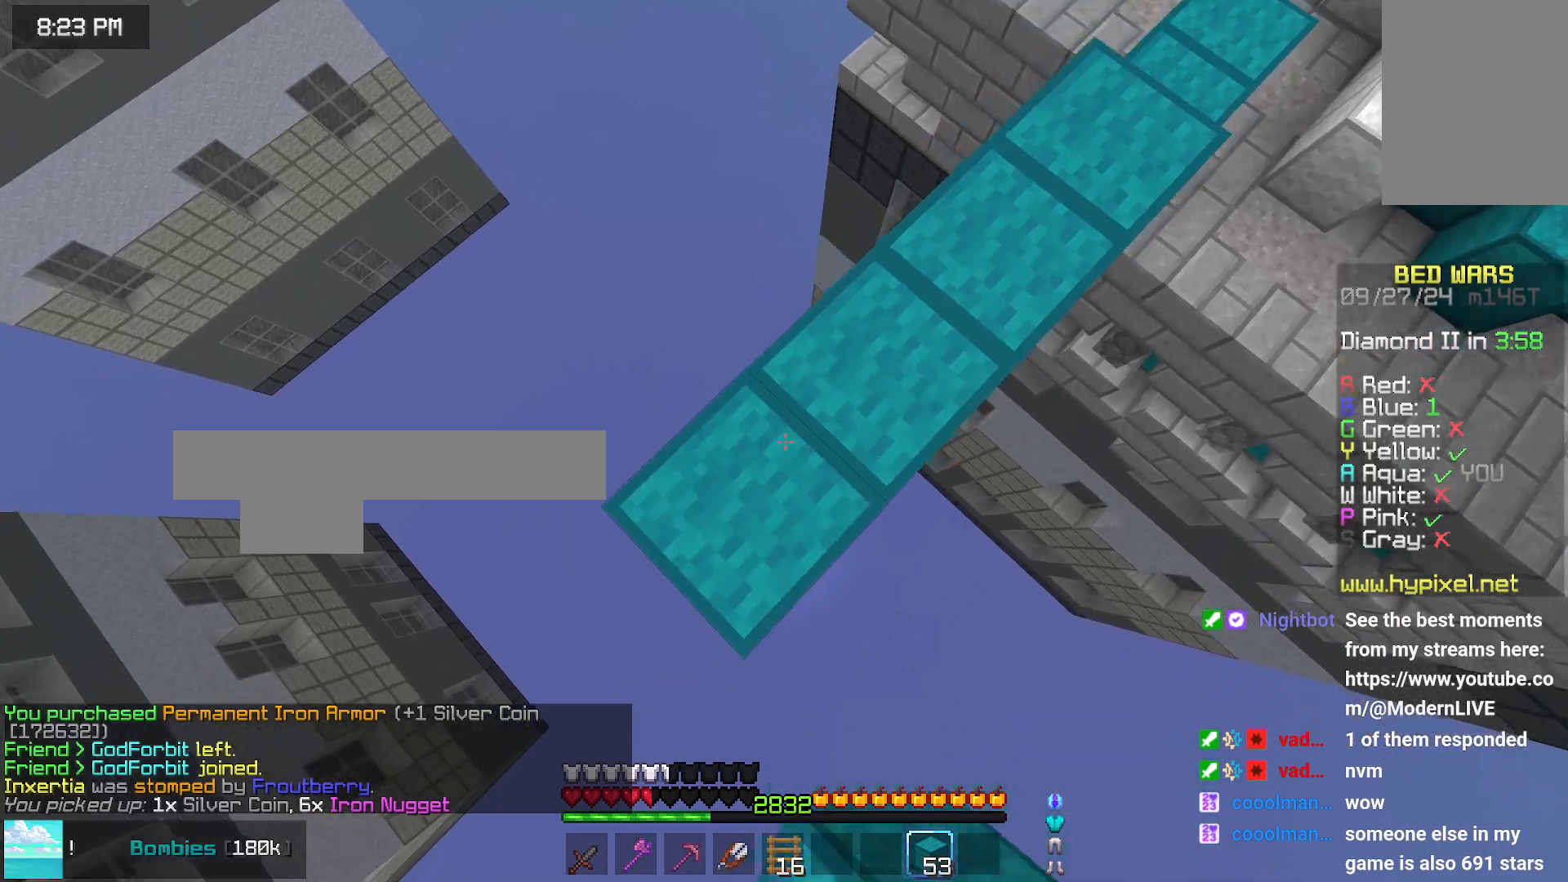
{"keys": ["down", "left"], "mouse": ["right"], "events": [[100, "mouse_right", "down"], [150, "mouse_right", "up"], [250, "mouse_right", "down"], [316, "mouse_right", "up"], [500, "mouse_right", "down"]]}
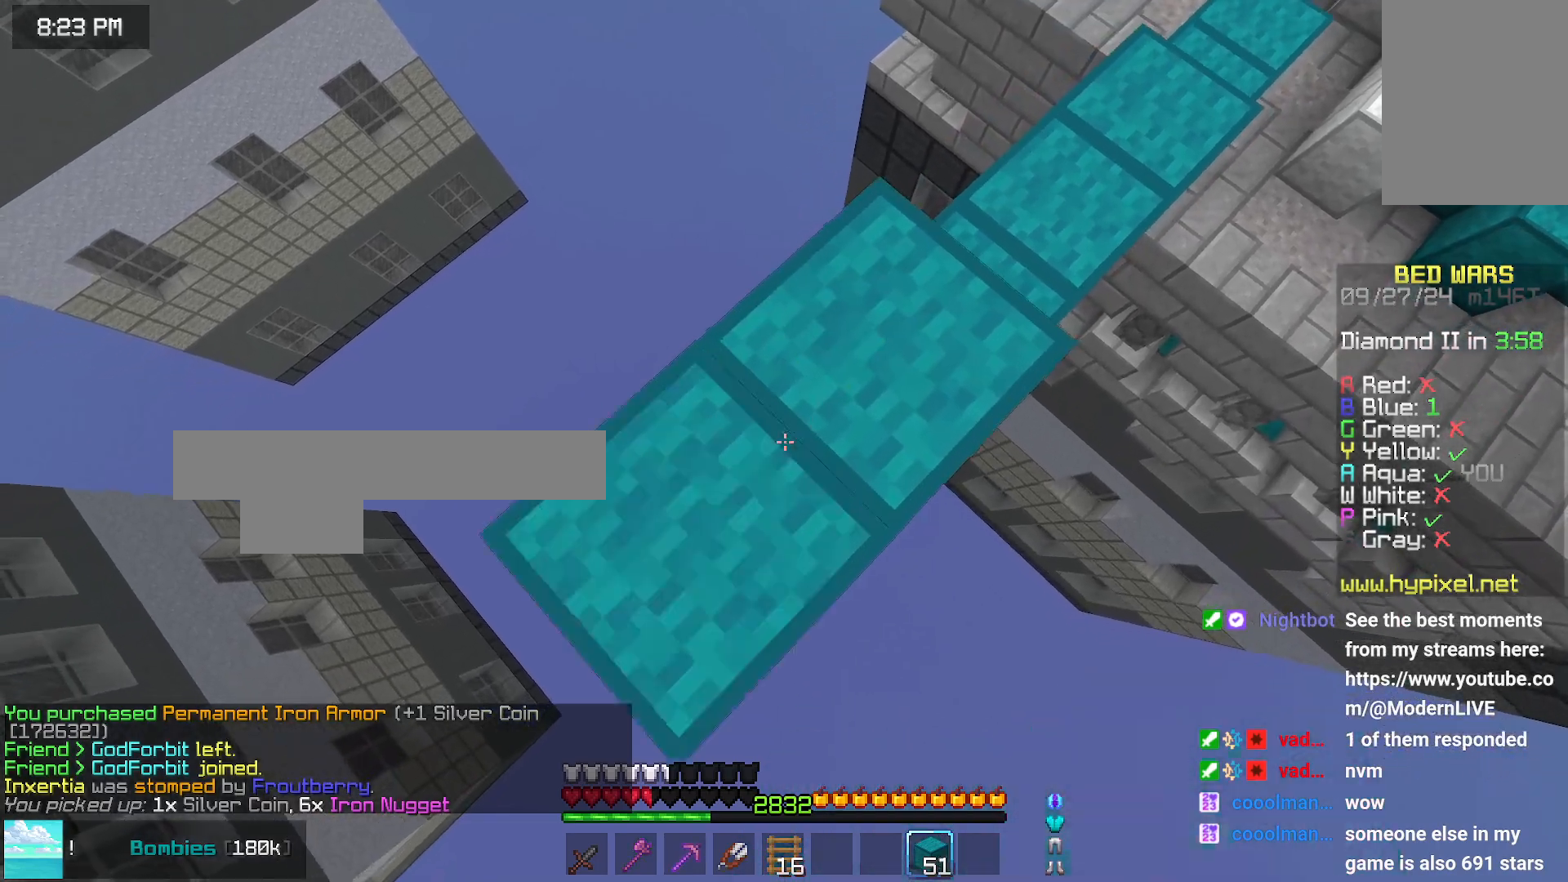
{"keys": ["down", "left"], "mouse": ["right"], "events": [[266, "mouse_right", "up"], [366, "mouse_right", "down"]]}